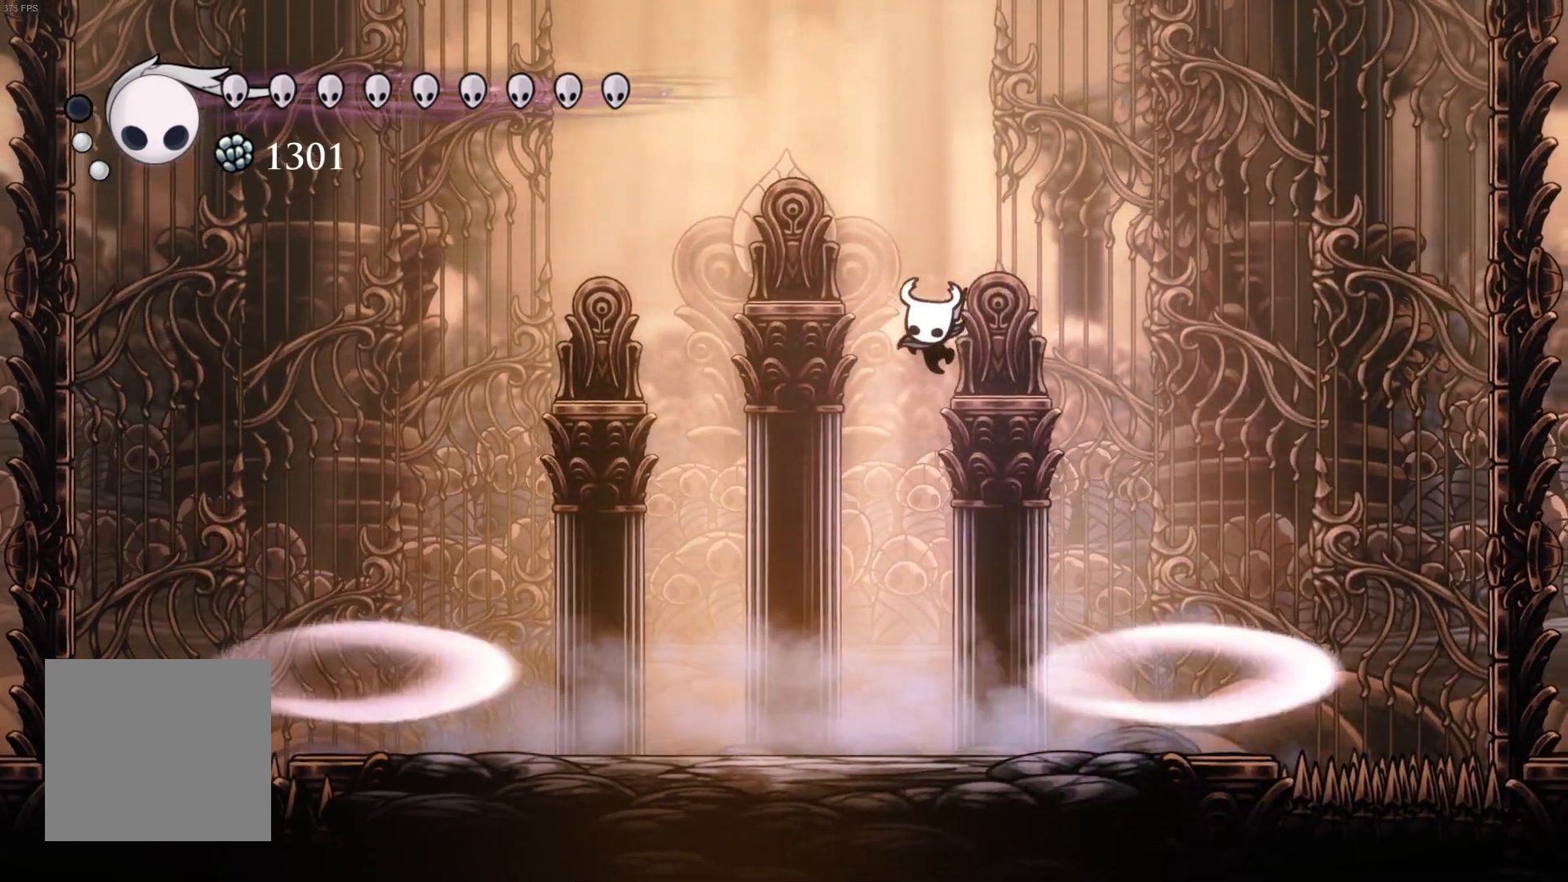
Gameplay with a controller (Xbox layout); each line is a JSON object with the inputs held at the frame after it. "events" lists button and stick changes between this image and that frame as [ms after this image, input, new state], when the widget could be followed in between. Not read: right_stick.
{"buttons": ["A", "DPAD_DOWN", "DPAD_RIGHT"], "left_stick": "center", "events": [[300, "DPAD_RIGHT", "down"], [400, "A", "down"]]}
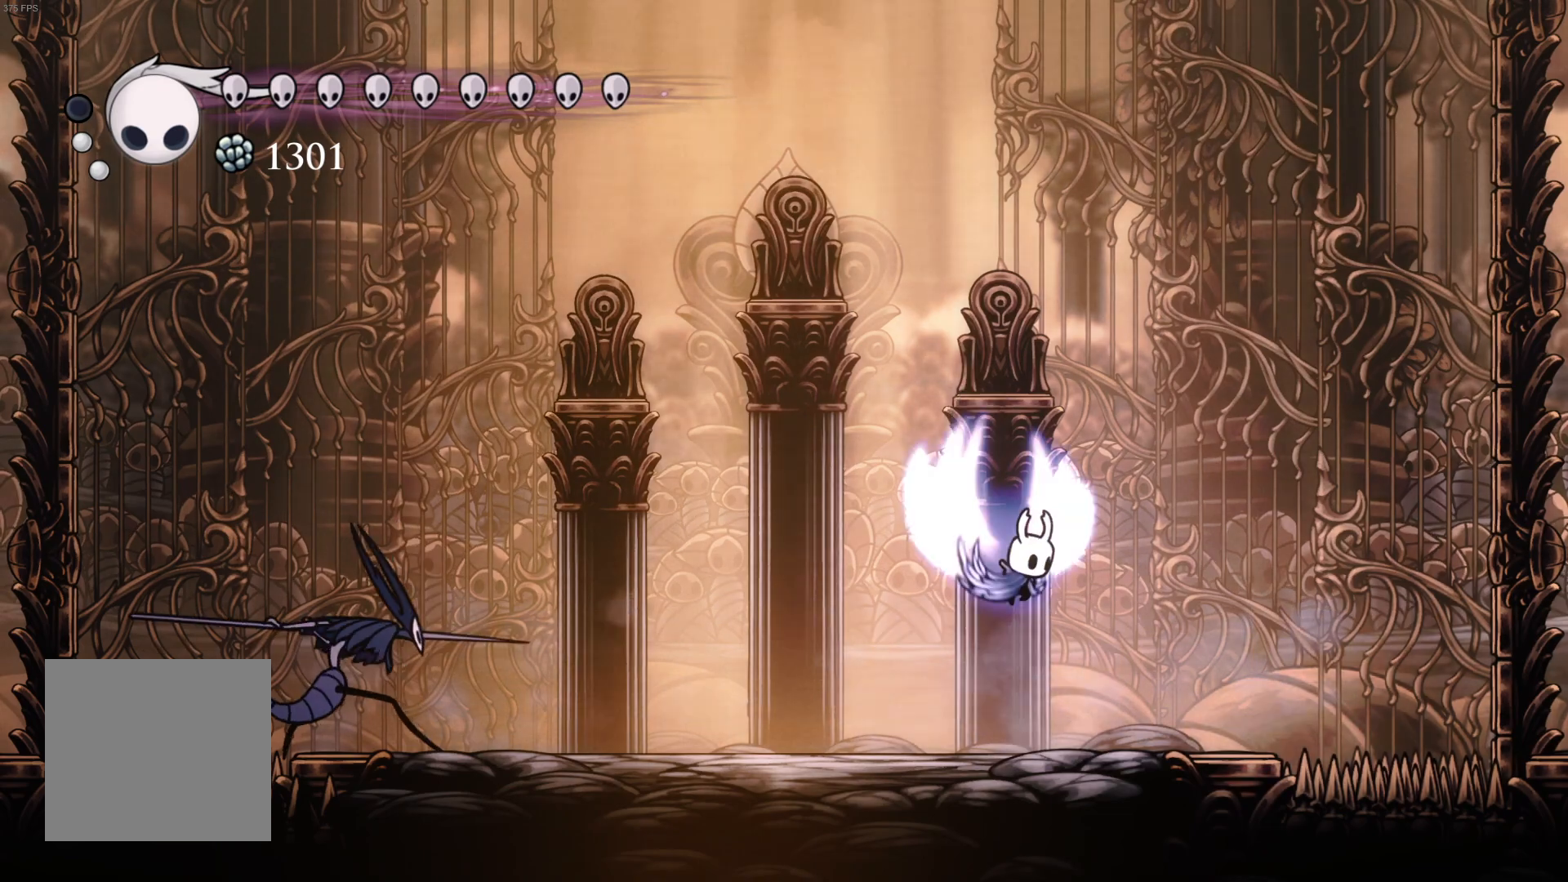
{"buttons": ["DPAD_DOWN", "DPAD_RIGHT"], "left_stick": "center", "events": [[200, "DPAD_RIGHT", "up"], [333, "A", "up"], [433, "DPAD_RIGHT", "down"]]}
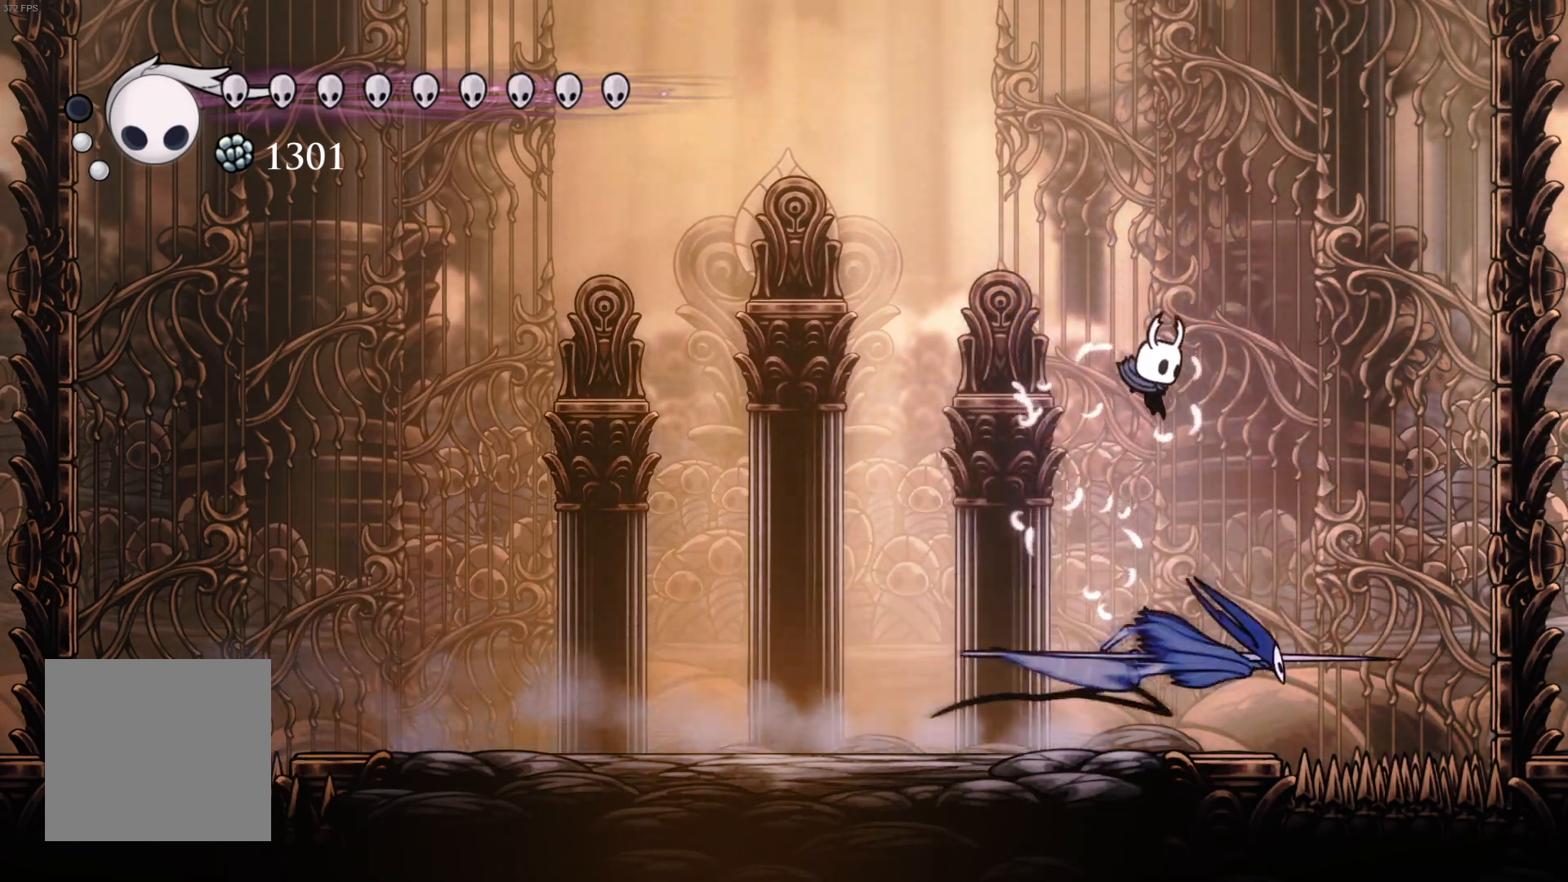
{"buttons": ["DPAD_DOWN", "DPAD_RIGHT"], "left_stick": "center", "events": [[150, "R1", "down"], [183, "DPAD_RIGHT", "up"], [283, "DPAD_RIGHT", "down"], [417, "R1", "up"]]}
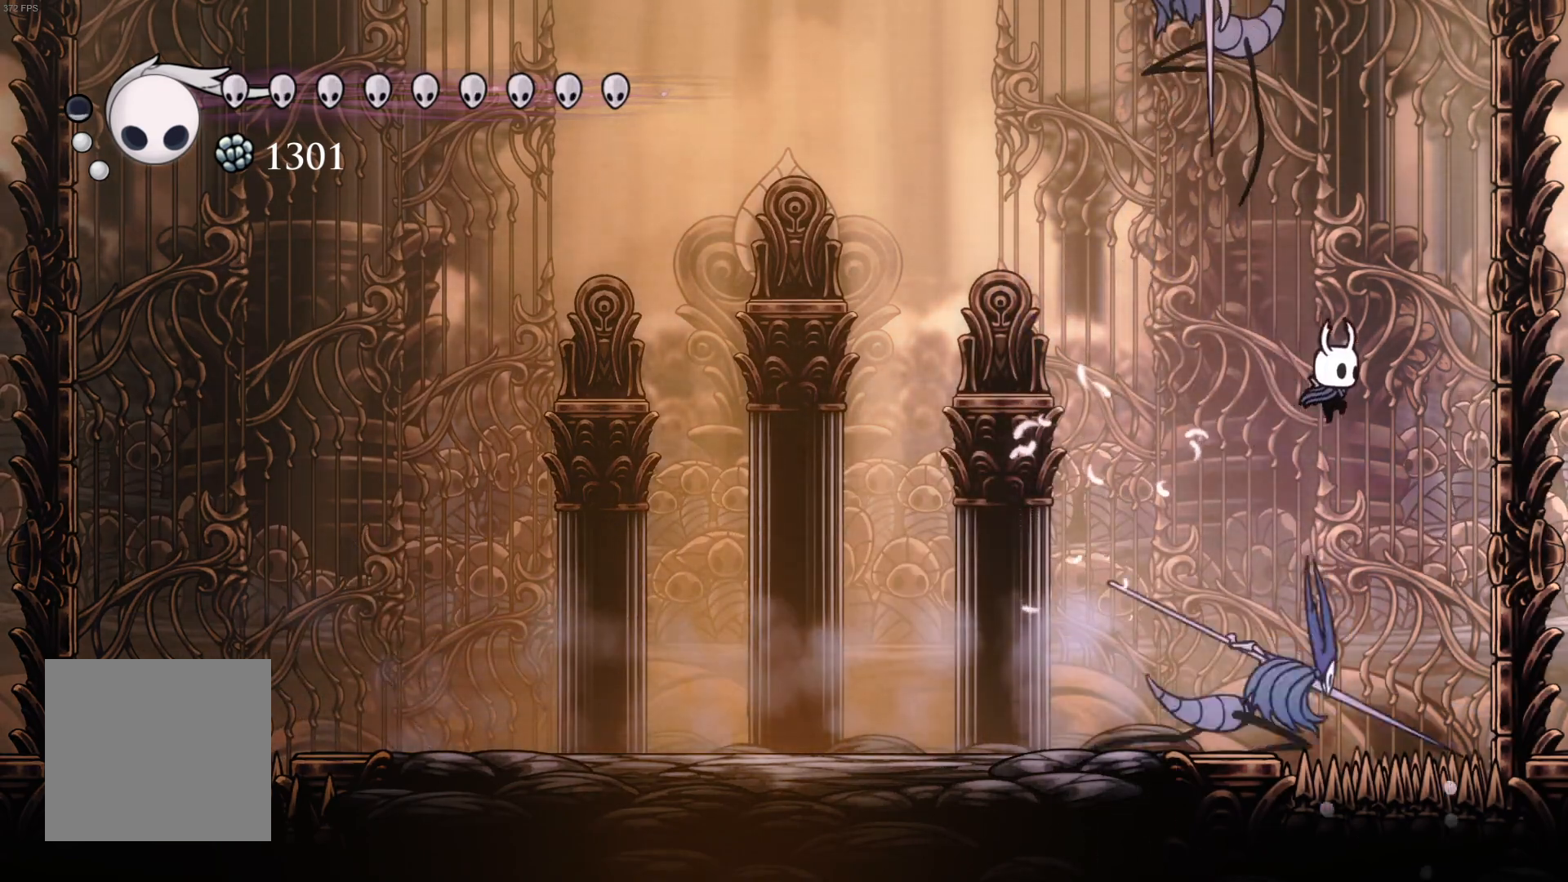
{"buttons": ["R1", "DPAD_DOWN", "DPAD_LEFT"], "left_stick": "center", "events": [[50, "DPAD_RIGHT", "up"], [183, "DPAD_LEFT", "down"], [250, "R1", "down"], [267, "DPAD_LEFT", "up"], [417, "DPAD_LEFT", "down"]]}
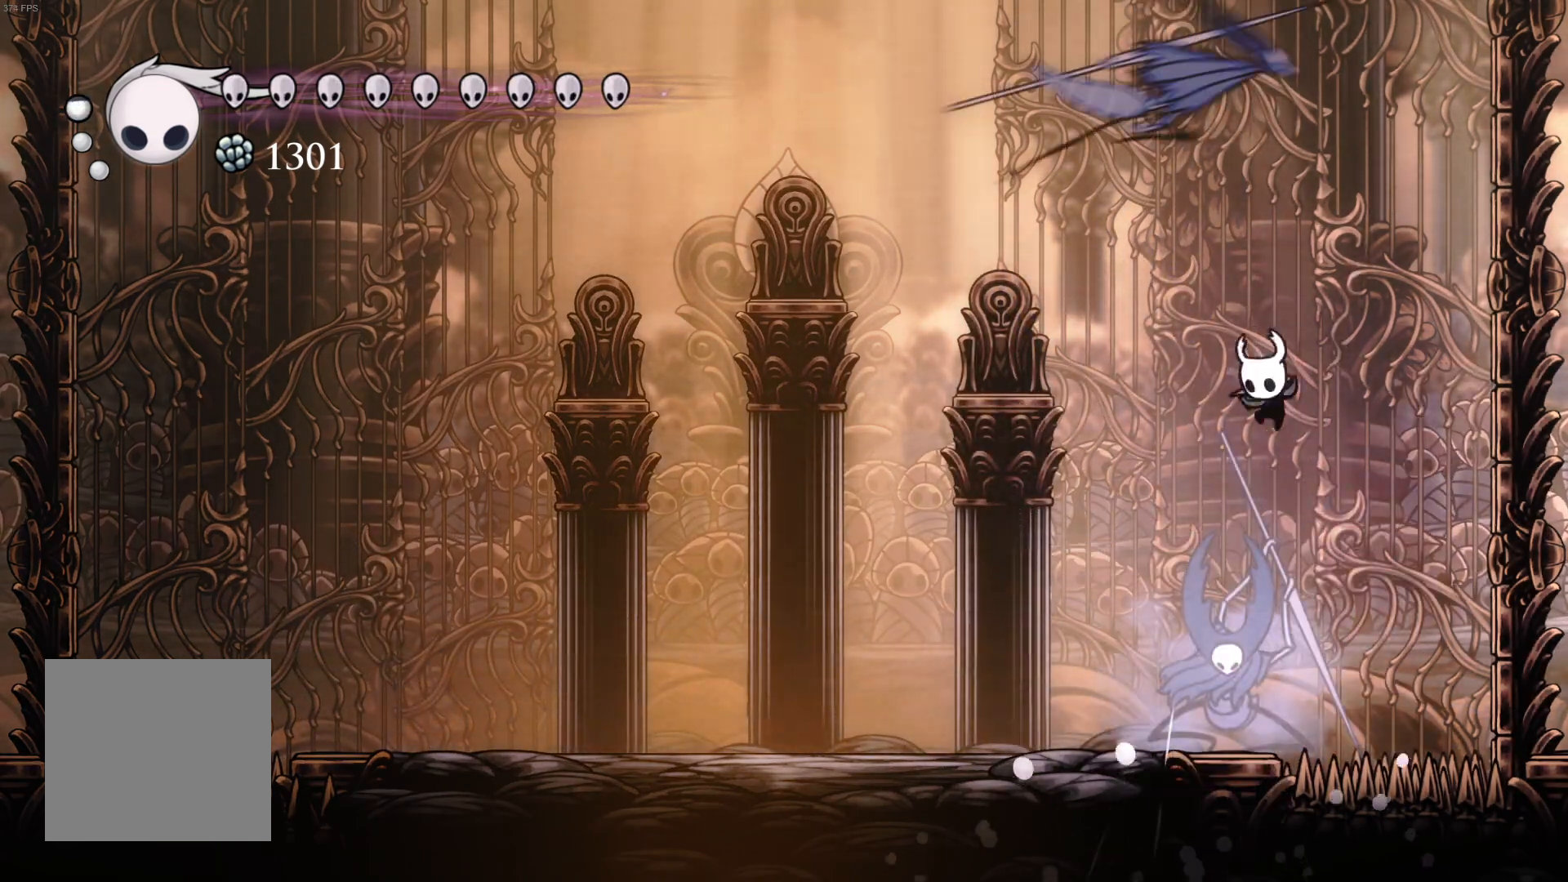
{"buttons": ["A", "DPAD_DOWN", "DPAD_LEFT"], "left_stick": "center", "events": [[17, "R1", "up"], [333, "A", "down"]]}
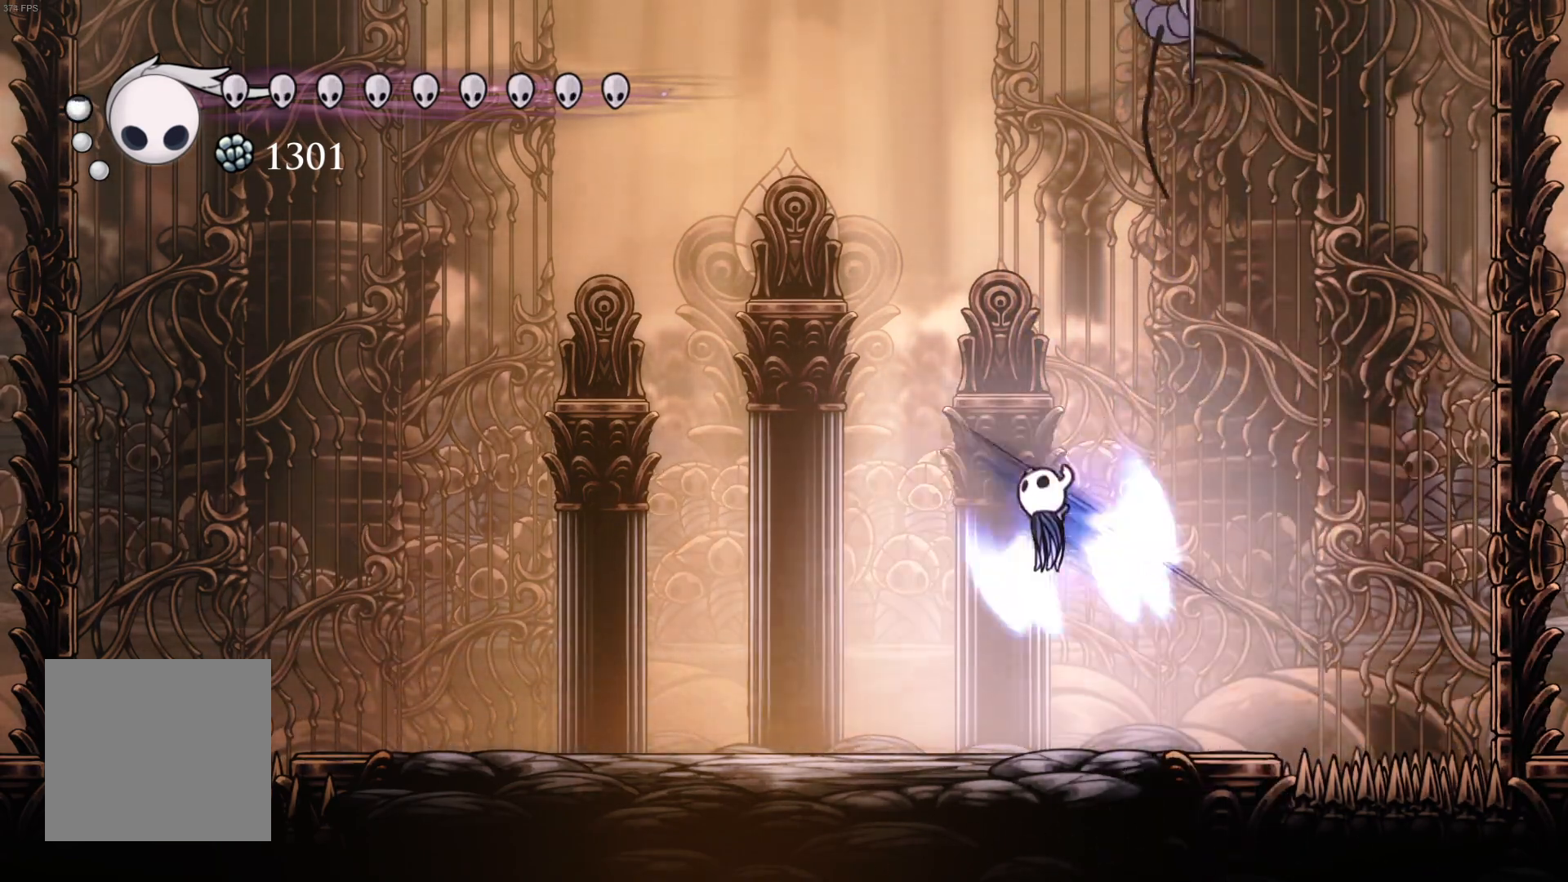
{"buttons": ["R1", "DPAD_DOWN", "DPAD_RIGHT"], "left_stick": "center", "events": [[17, "DPAD_LEFT", "up"], [200, "A", "up"], [200, "DPAD_RIGHT", "down"], [417, "R1", "down"]]}
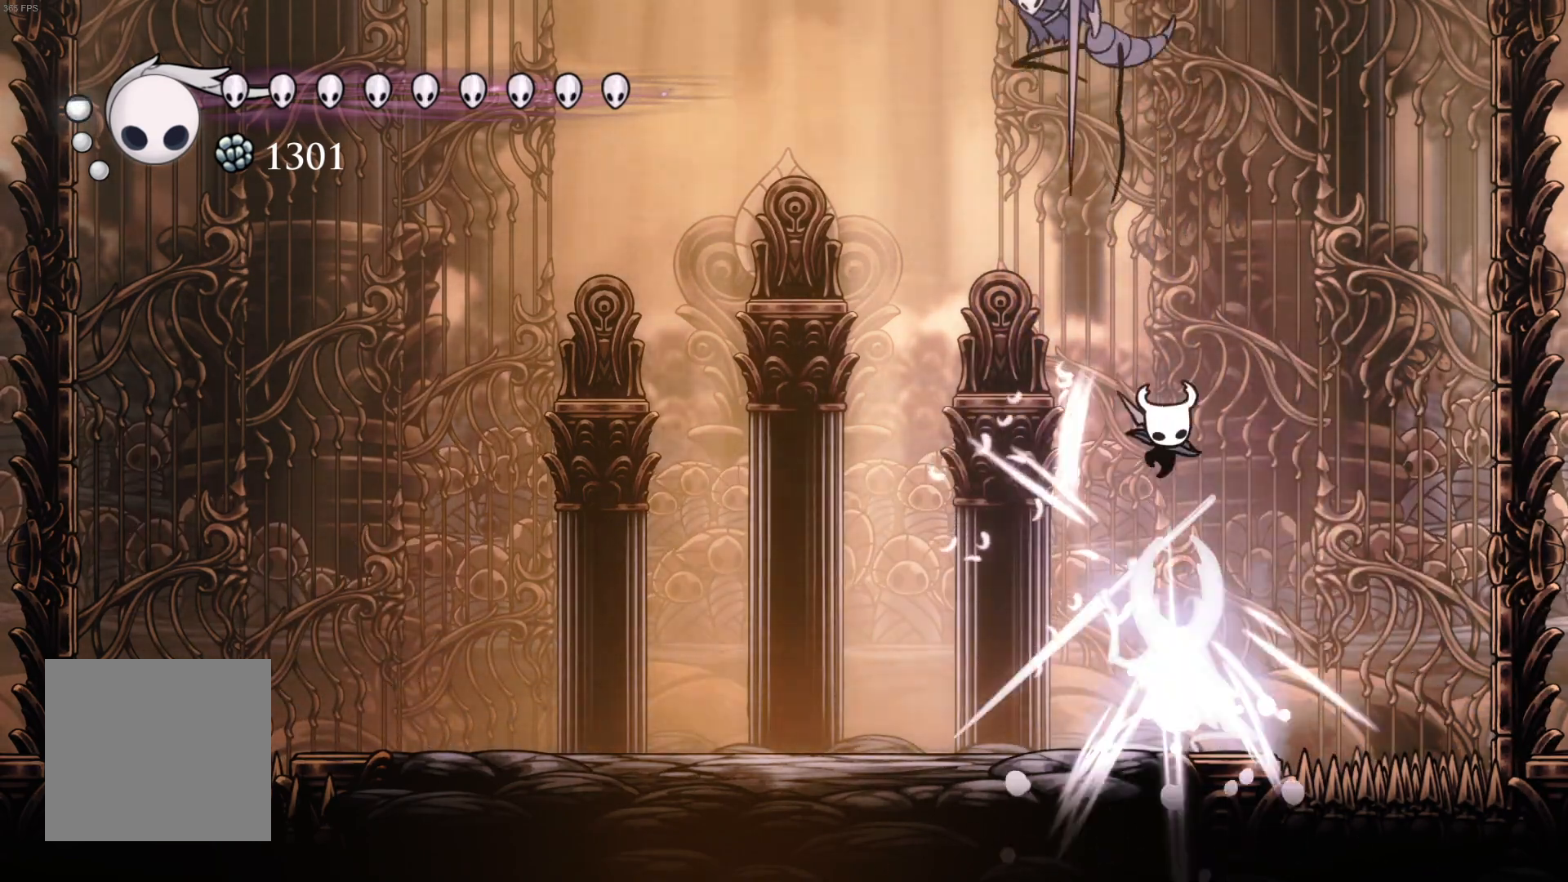
{"buttons": ["R1", "DPAD_DOWN", "DPAD_LEFT"], "left_stick": "center", "events": [[150, "DPAD_RIGHT", "up"], [150, "R1", "up"], [317, "DPAD_LEFT", "down"], [467, "R1", "down"]]}
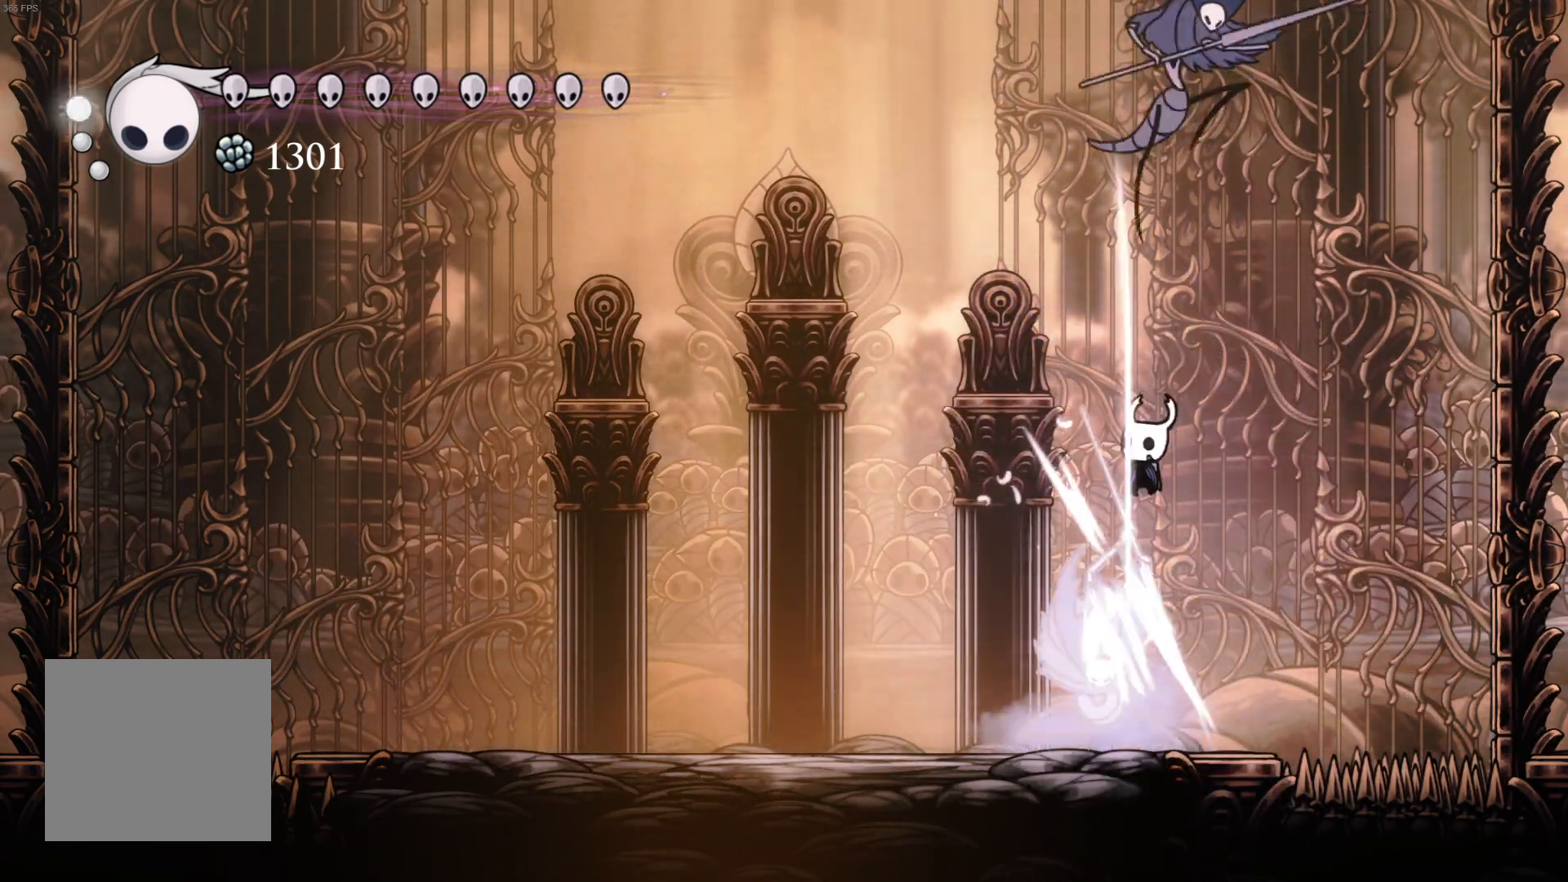
{"buttons": ["DPAD_DOWN", "DPAD_RIGHT"], "left_stick": "center", "events": [[200, "R1", "up"], [400, "DPAD_LEFT", "up"], [483, "DPAD_RIGHT", "down"]]}
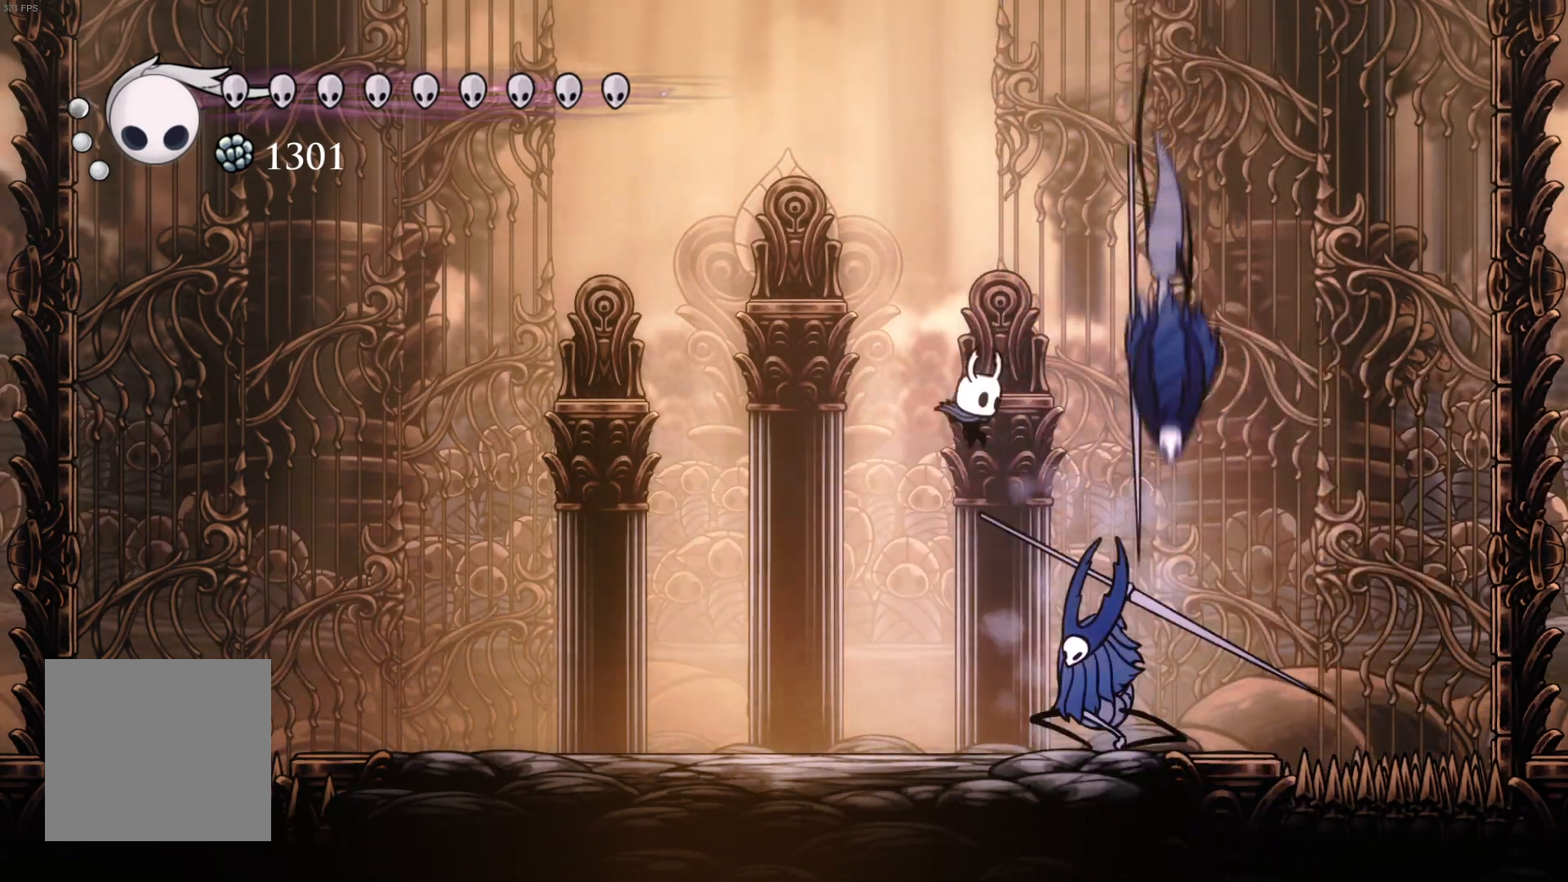
{"buttons": ["DPAD_DOWN", "DPAD_RIGHT"], "left_stick": "center", "events": [[150, "R1", "down"], [167, "DPAD_RIGHT", "up"], [283, "R1", "up"], [400, "DPAD_RIGHT", "down"]]}
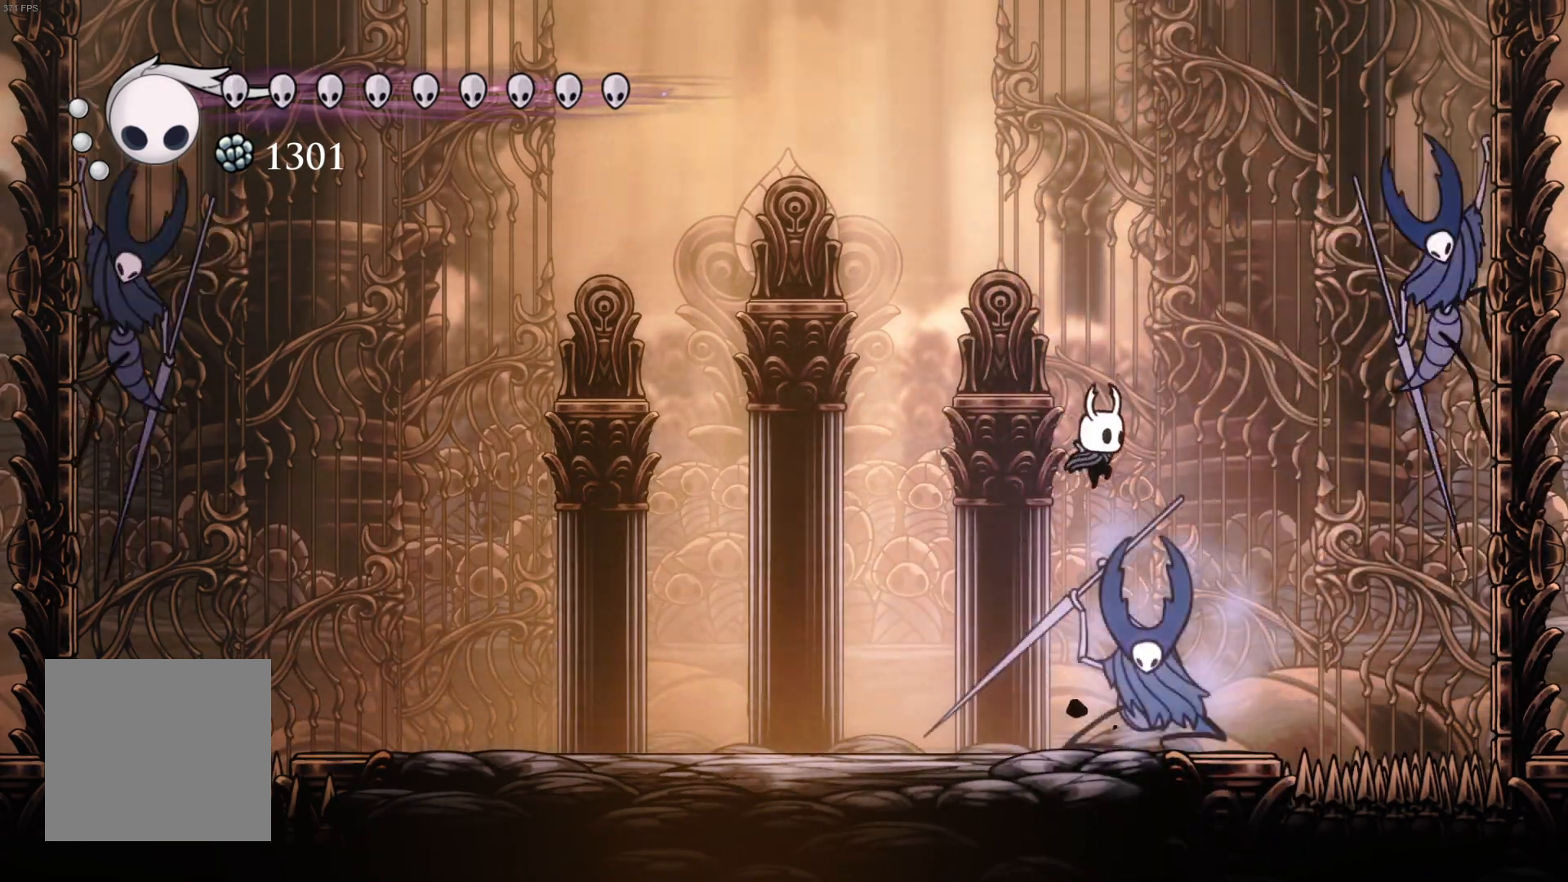
{"buttons": ["DPAD_DOWN", "DPAD_LEFT"], "left_stick": "center", "events": [[17, "DPAD_RIGHT", "up"], [33, "R1", "down"], [100, "DPAD_LEFT", "down"], [217, "R1", "up"]]}
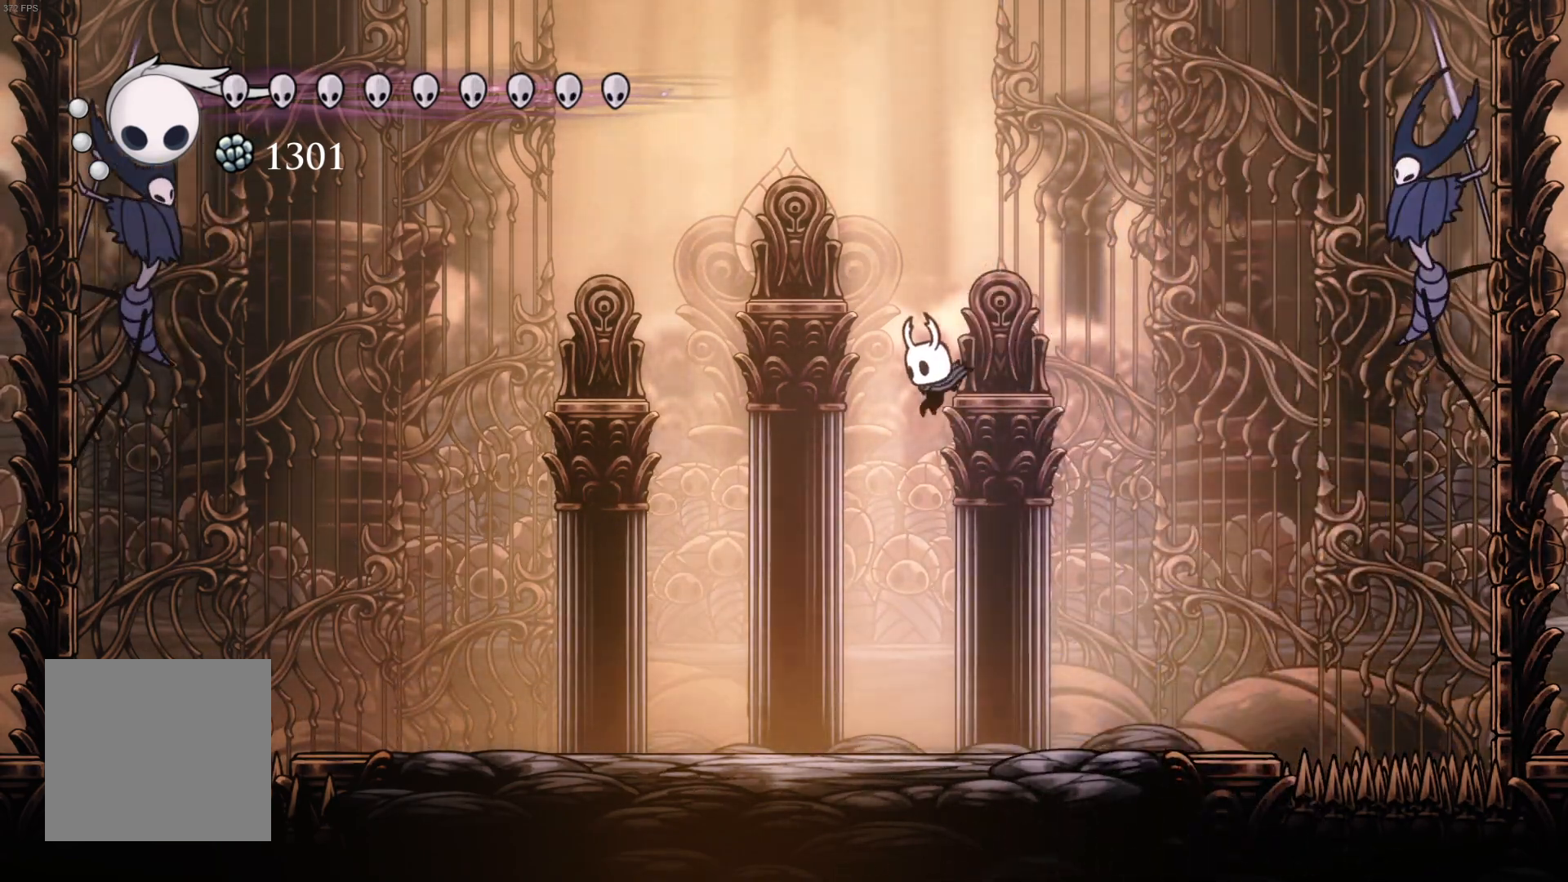
{"buttons": ["R1", "DPAD_DOWN"], "left_stick": "center", "events": [[33, "A", "down"], [183, "DPAD_LEFT", "up"], [350, "A", "up"], [417, "R1", "down"]]}
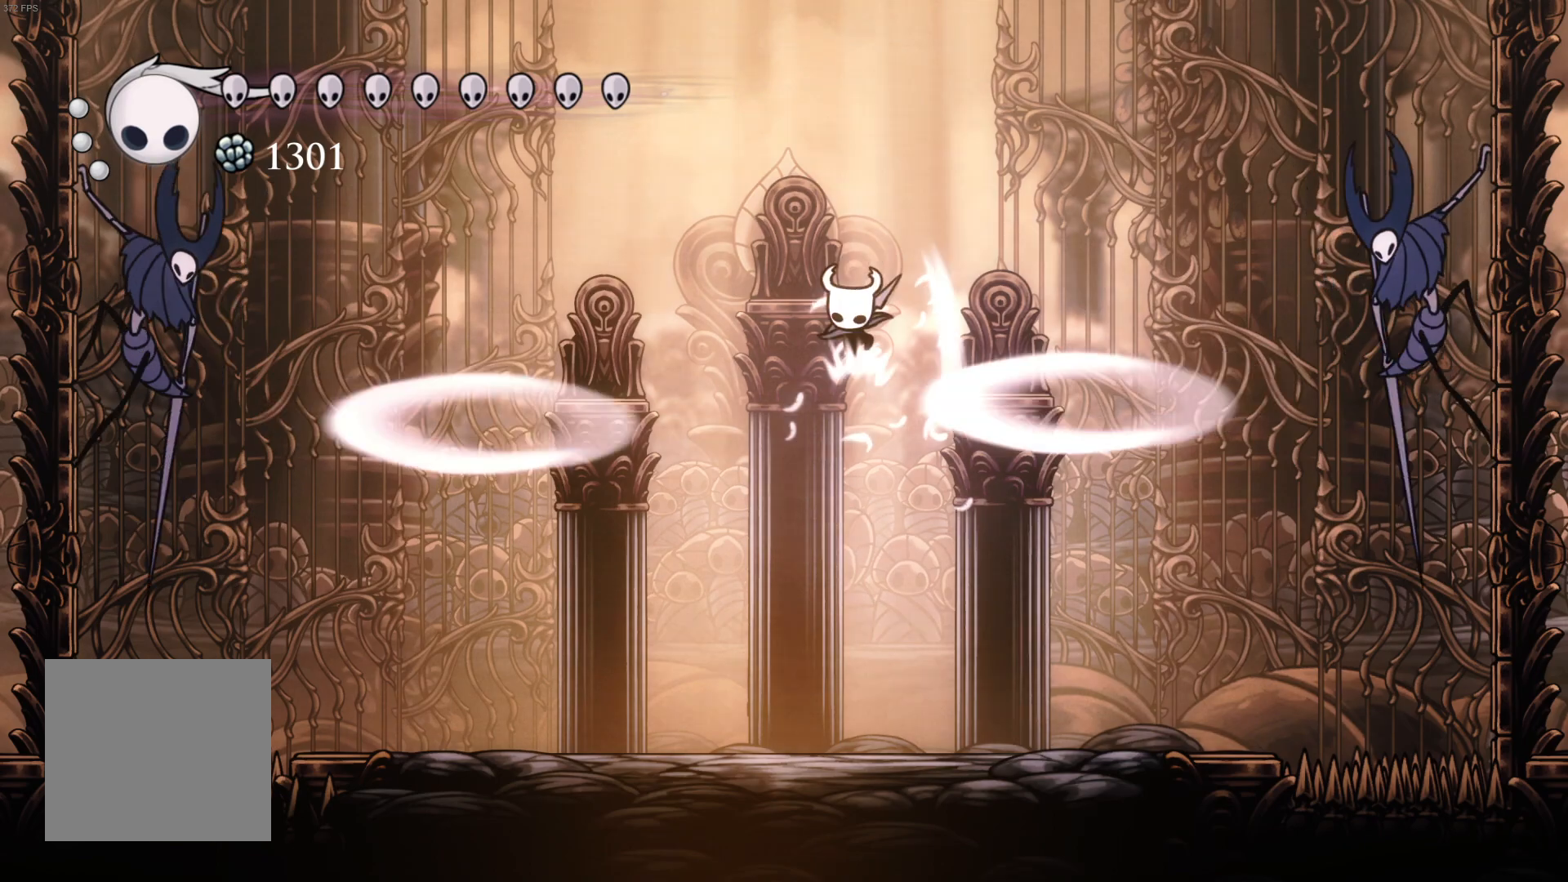
{"buttons": ["DPAD_DOWN"], "left_stick": "center", "events": [[33, "R1", "up"], [267, "R1", "down"], [350, "R1", "up"], [400, "DPAD_RIGHT", "down"], [483, "DPAD_RIGHT", "up"]]}
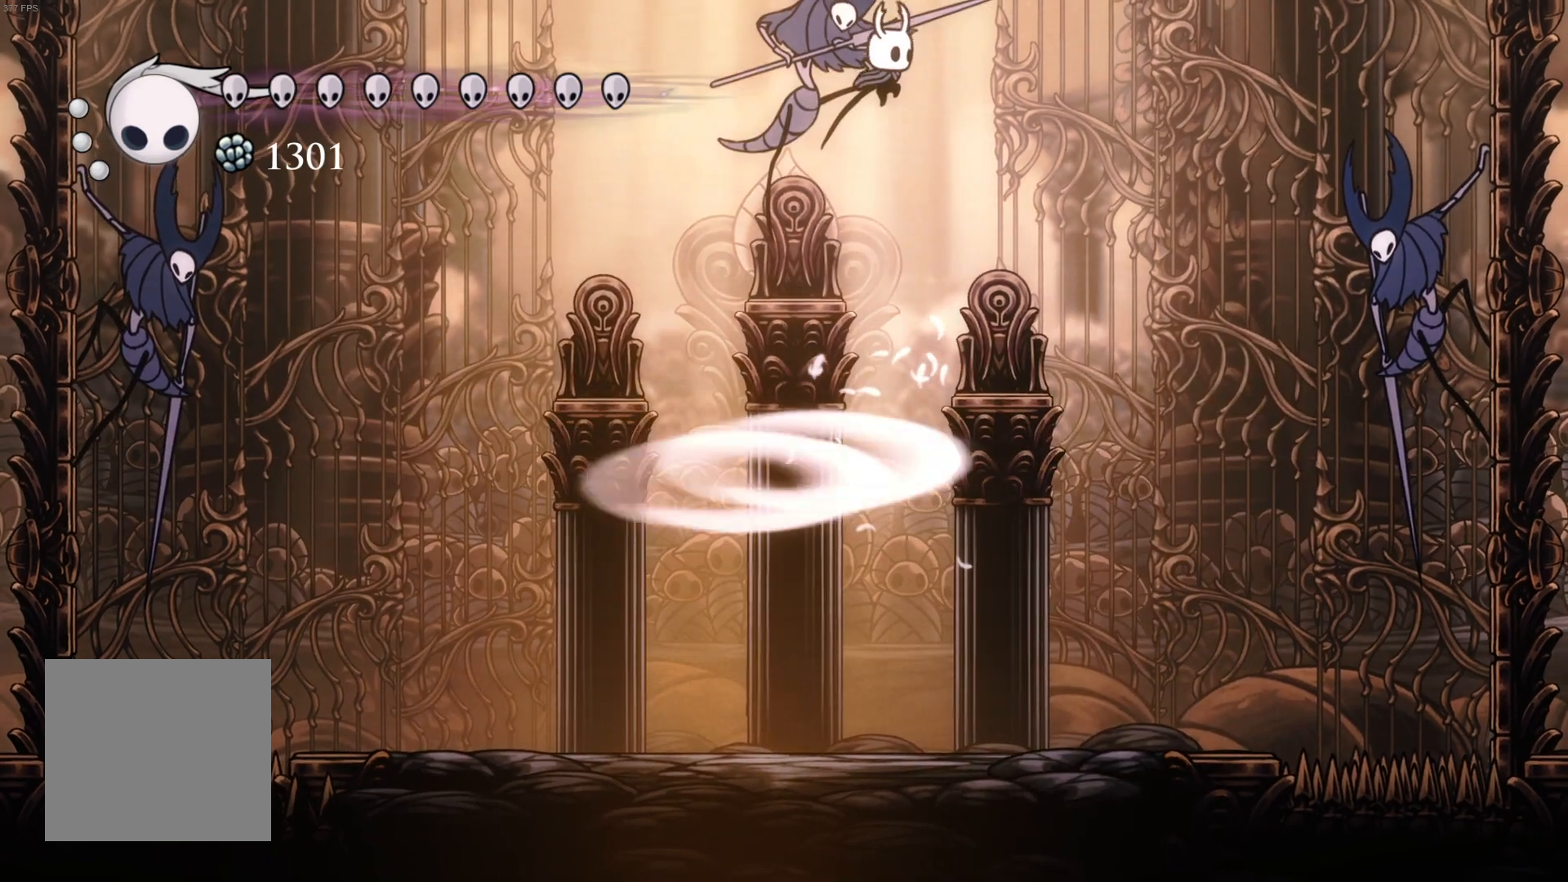
{"buttons": ["R1", "DPAD_DOWN"], "left_stick": "center", "events": [[167, "DPAD_RIGHT", "down"], [350, "DPAD_RIGHT", "up"], [400, "R1", "down"]]}
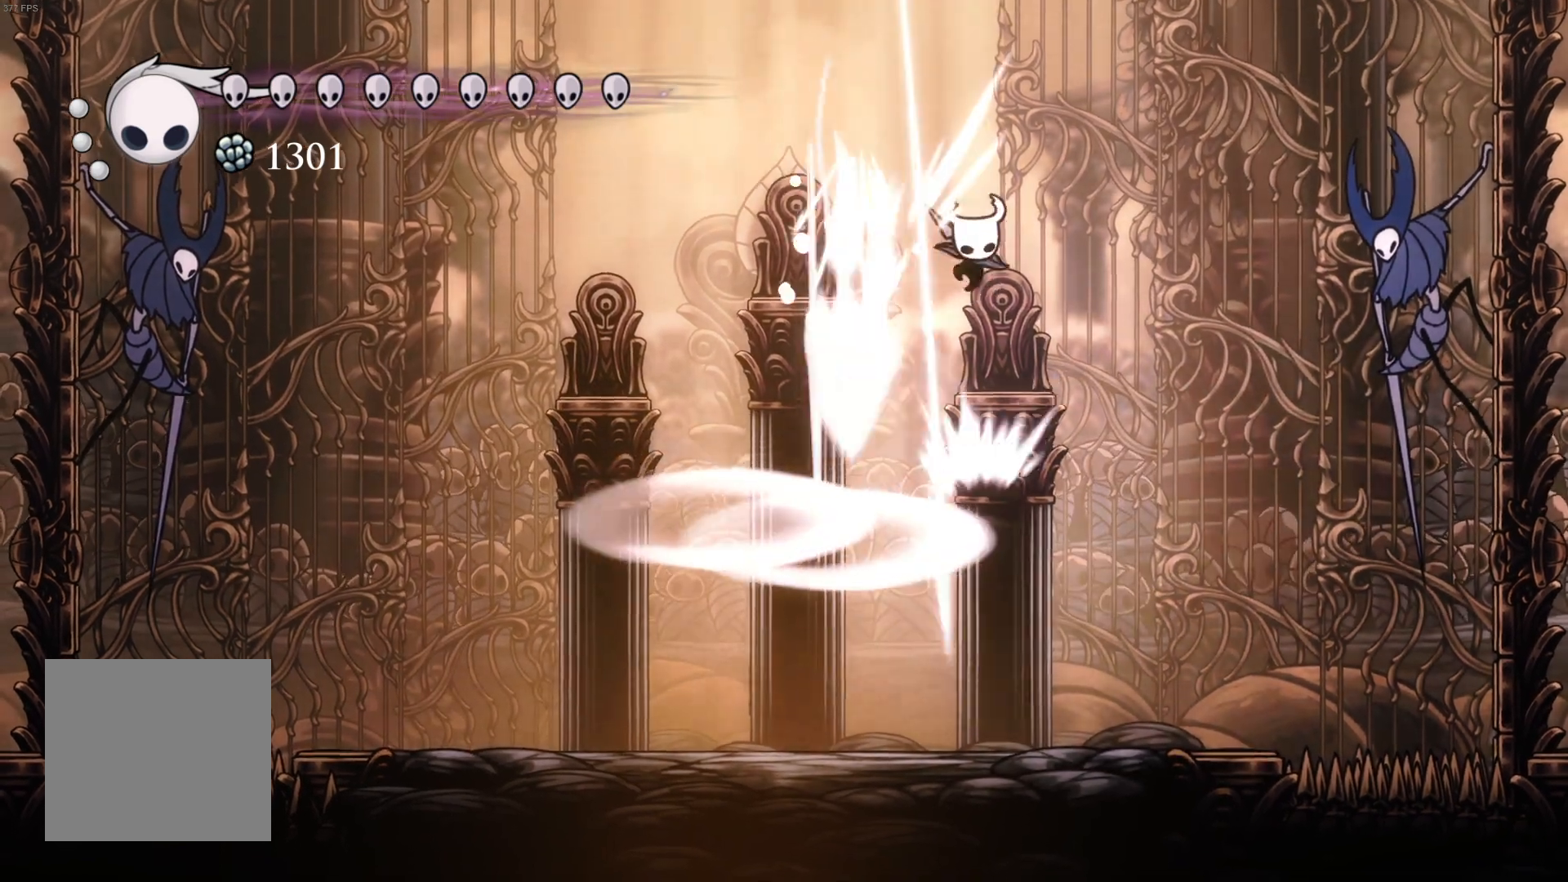
{"buttons": ["DPAD_DOWN", "DPAD_LEFT"], "left_stick": "center", "events": [[150, "R1", "up"], [383, "DPAD_LEFT", "down"]]}
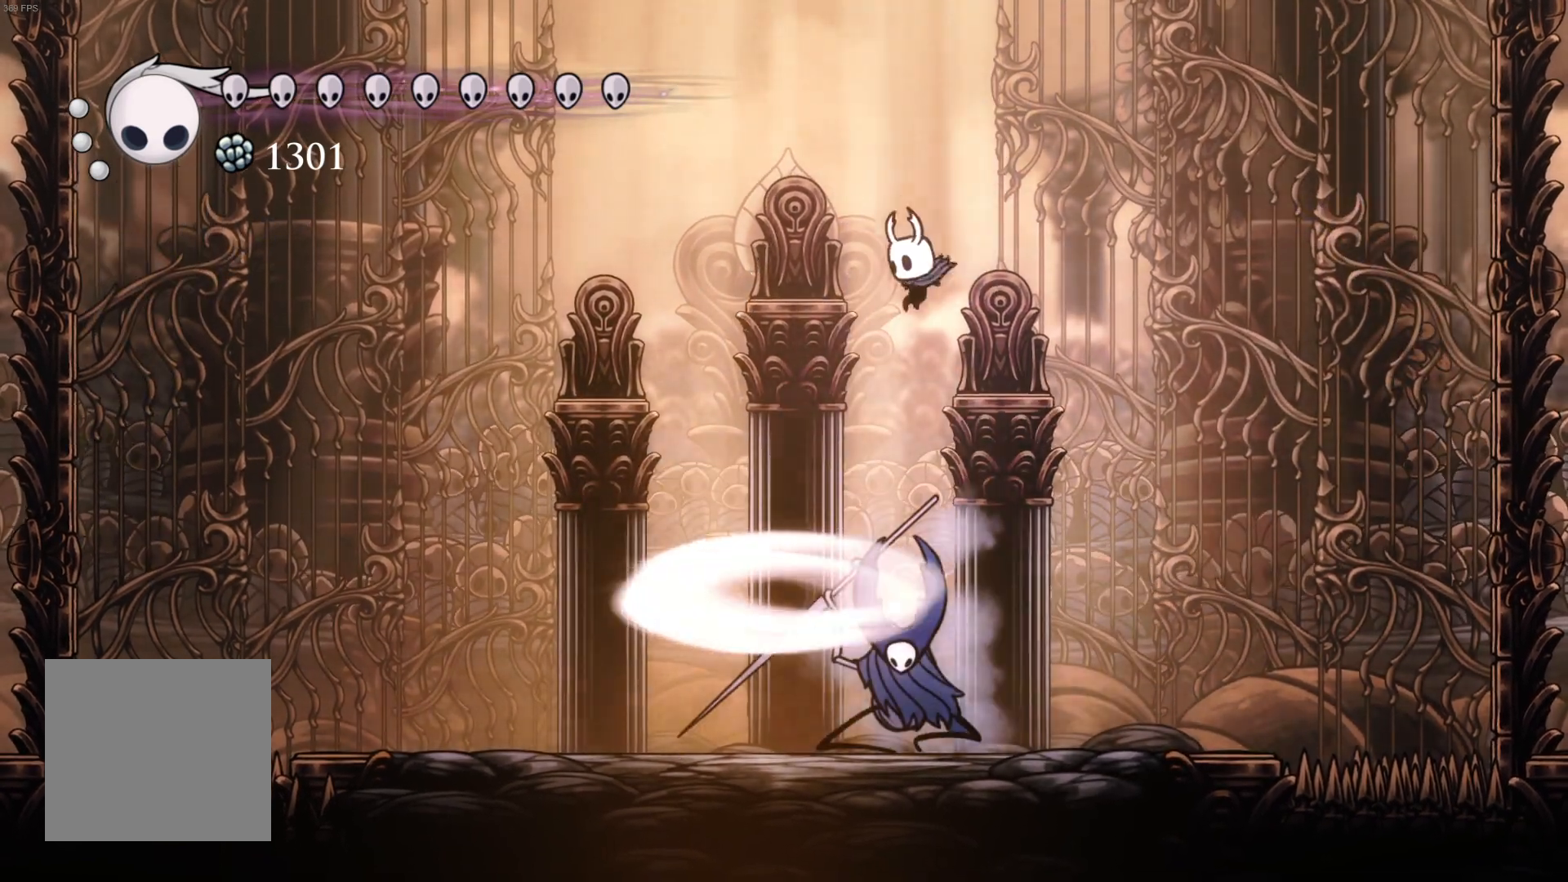
{"buttons": ["DPAD_DOWN", "DPAD_RIGHT"], "left_stick": "center", "events": [[50, "DPAD_LEFT", "up"], [100, "R1", "down"], [267, "DPAD_RIGHT", "down"], [317, "R1", "up"]]}
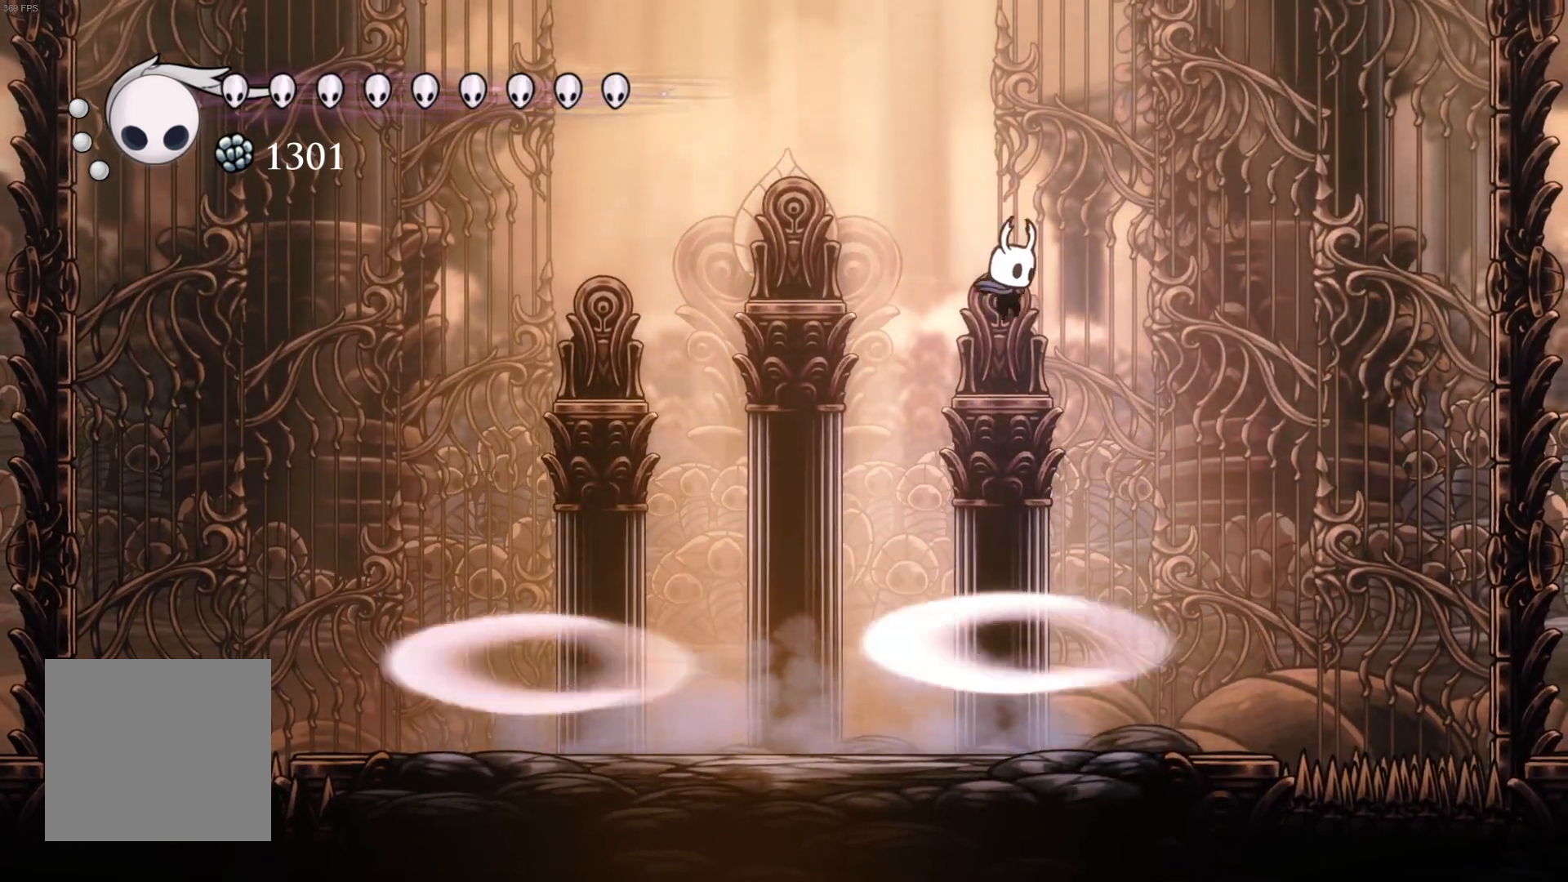
{"buttons": ["DPAD_DOWN"], "left_stick": "center", "events": [[217, "R1", "down"], [433, "DPAD_RIGHT", "up"], [450, "R1", "up"]]}
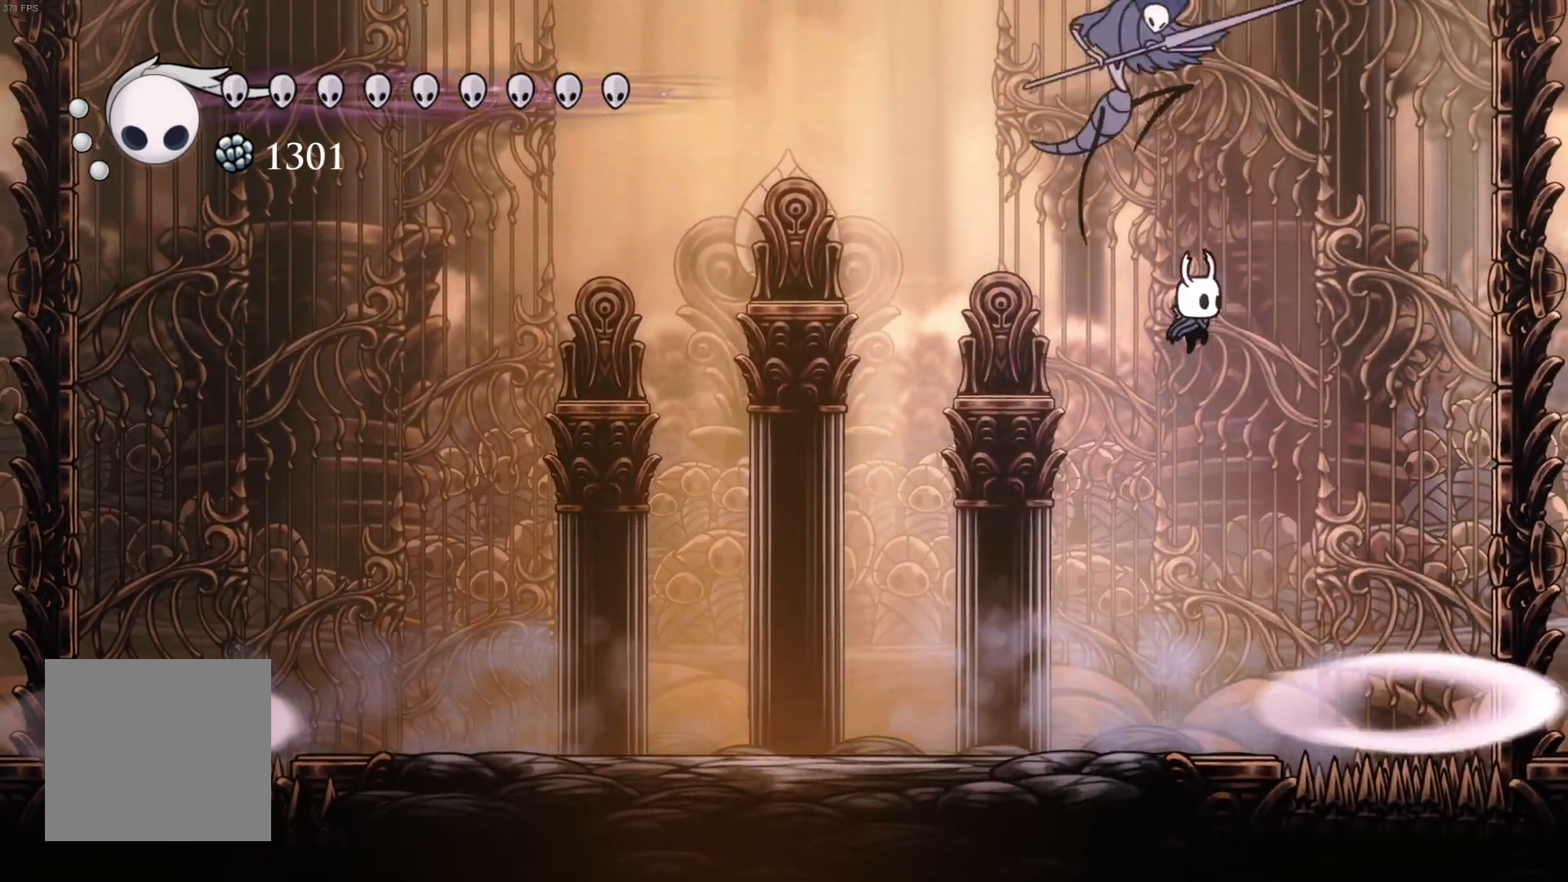
{"buttons": ["A", "DPAD_DOWN"], "left_stick": "center", "events": [[250, "DPAD_RIGHT", "down"], [350, "A", "down"], [483, "DPAD_RIGHT", "up"]]}
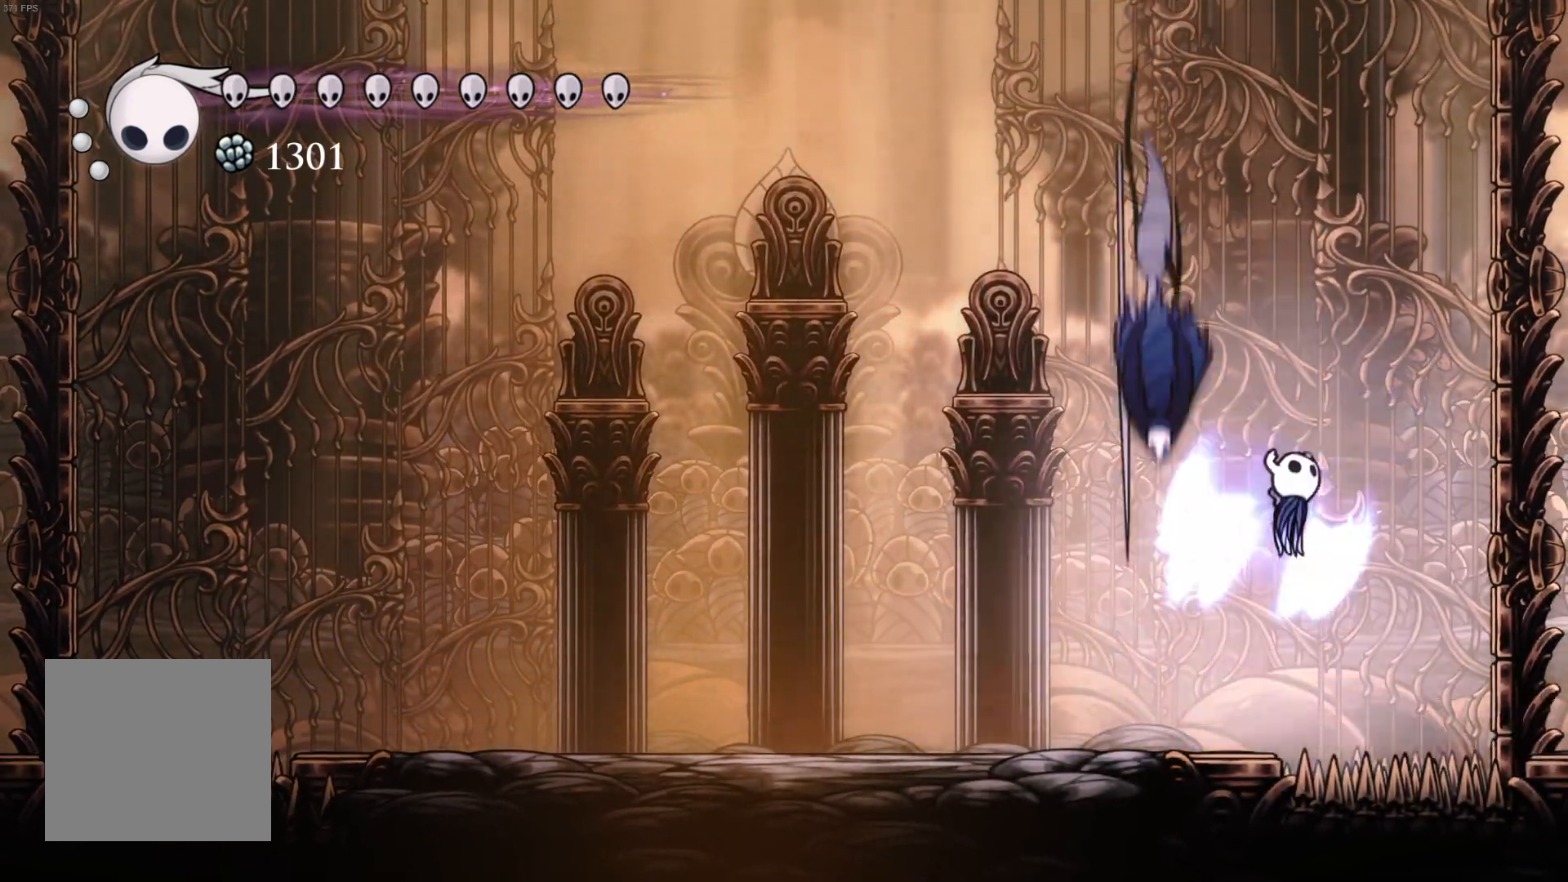
{"buttons": ["R1", "DPAD_DOWN", "DPAD_LEFT"], "left_stick": "center", "events": [[100, "A", "up"], [150, "DPAD_LEFT", "down"], [317, "R1", "down"]]}
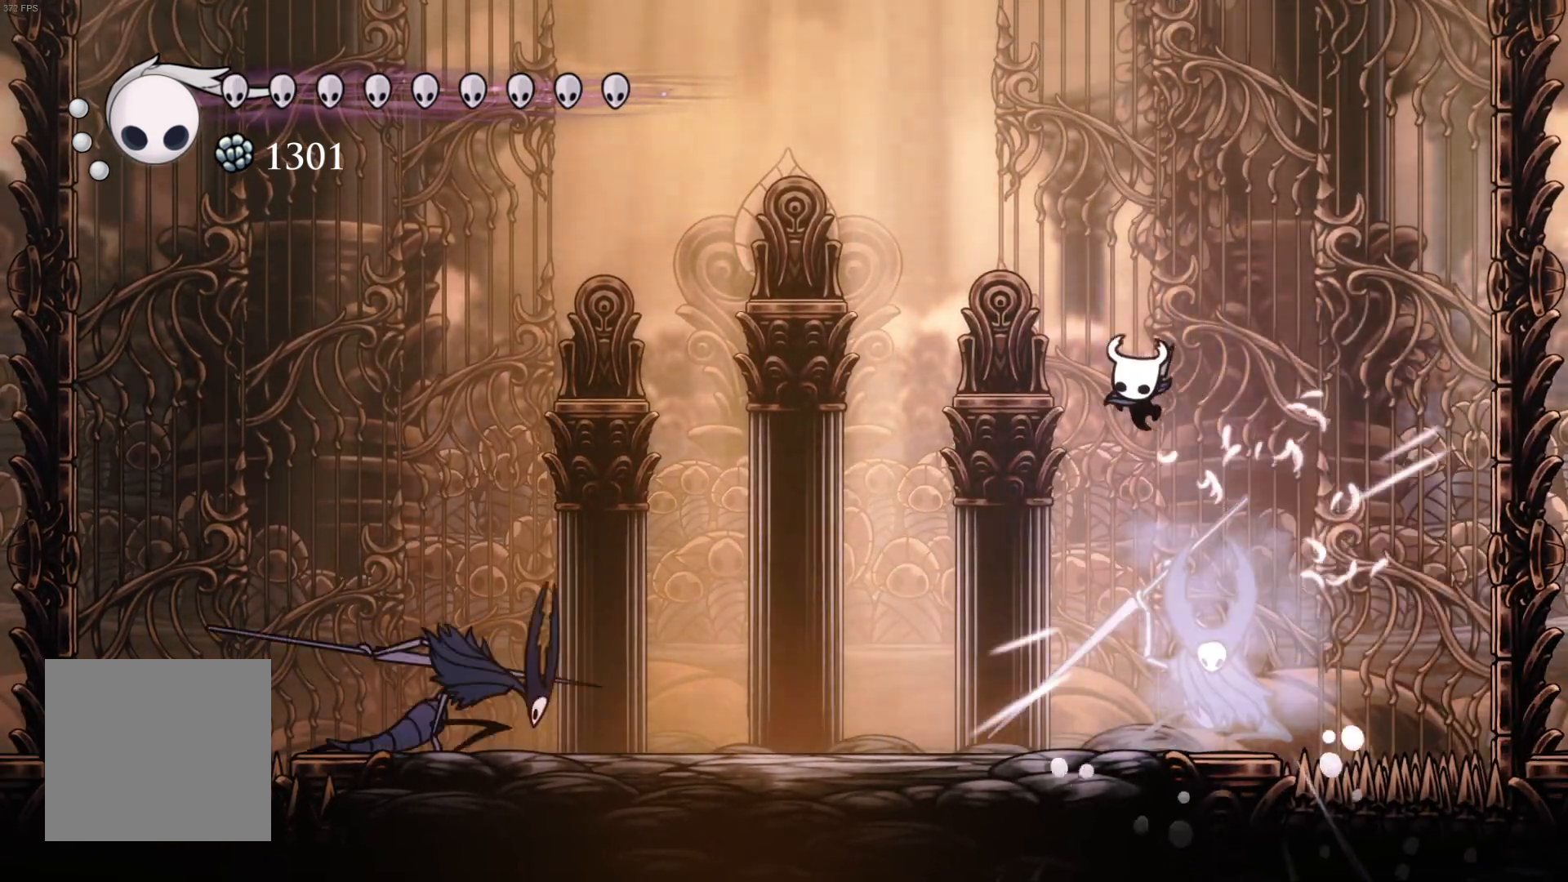
{"buttons": ["A", "DPAD_DOWN"], "left_stick": "center", "events": [[33, "R1", "up"], [217, "DPAD_LEFT", "up"], [400, "A", "down"]]}
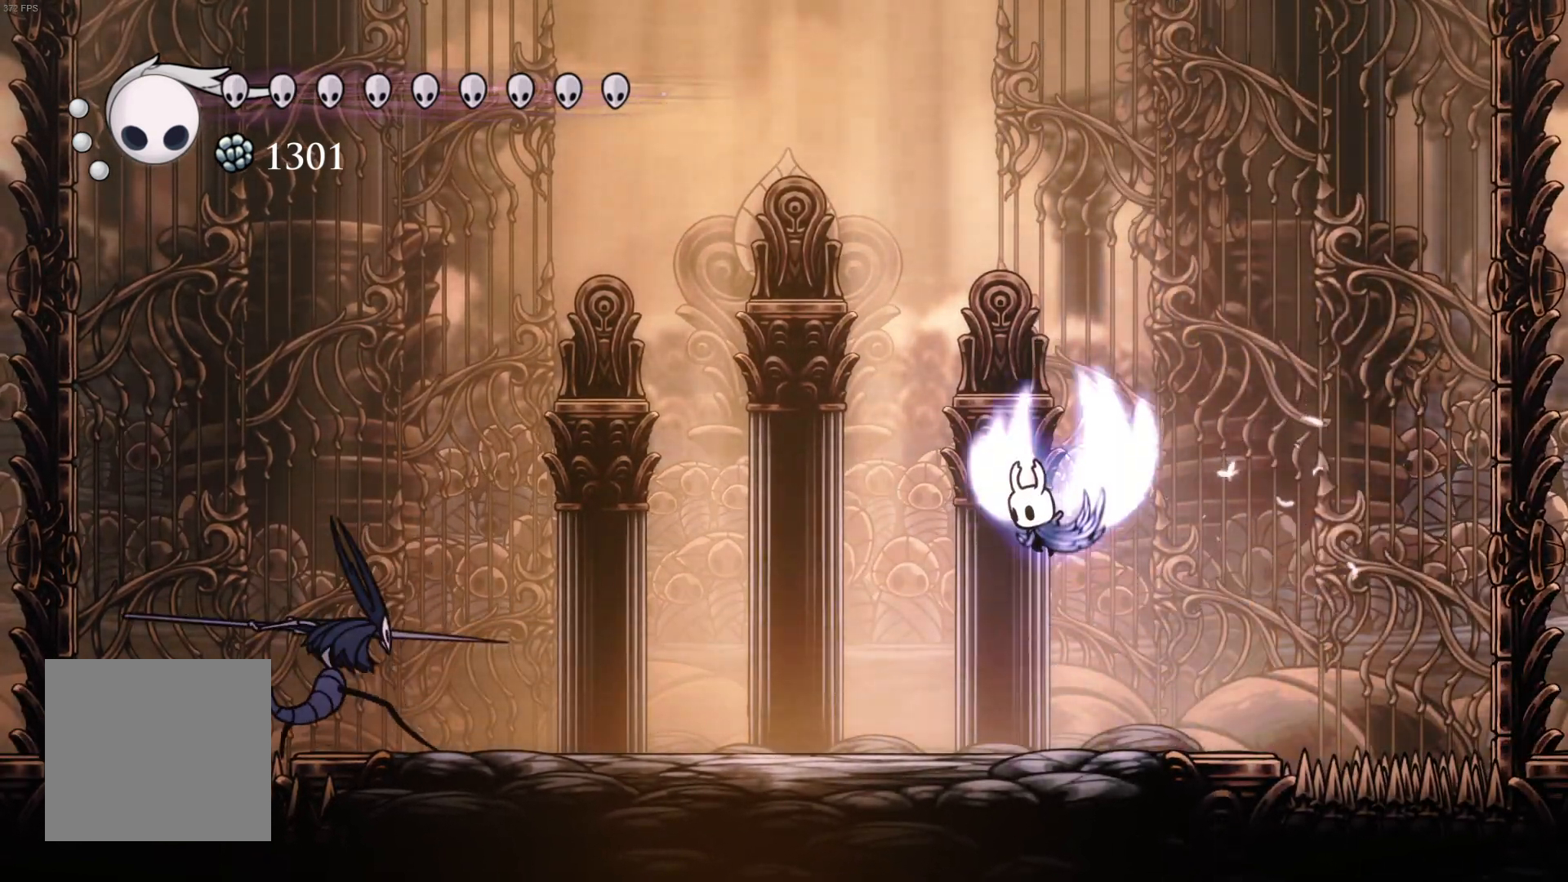
{"buttons": ["DPAD_DOWN", "DPAD_LEFT"], "left_stick": "center", "events": [[50, "DPAD_RIGHT", "down"], [117, "A", "up"], [317, "DPAD_RIGHT", "up"], [317, "R1", "down"], [450, "DPAD_LEFT", "down"], [500, "R1", "up"]]}
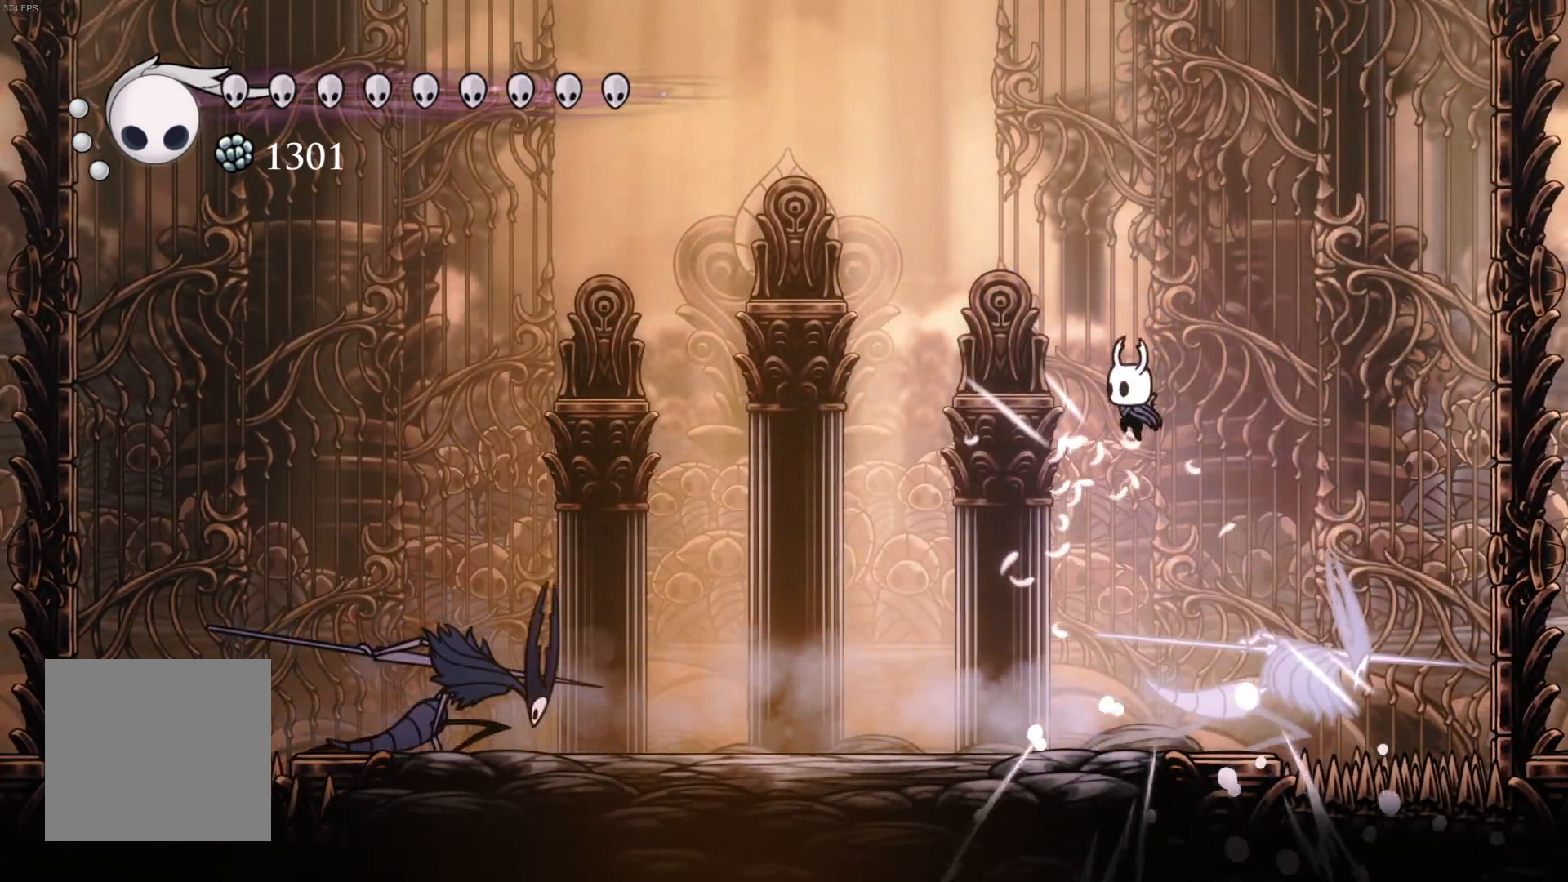
{"buttons": ["A", "DPAD_DOWN"], "left_stick": "center", "events": [[317, "DPAD_LEFT", "up"], [417, "A", "down"]]}
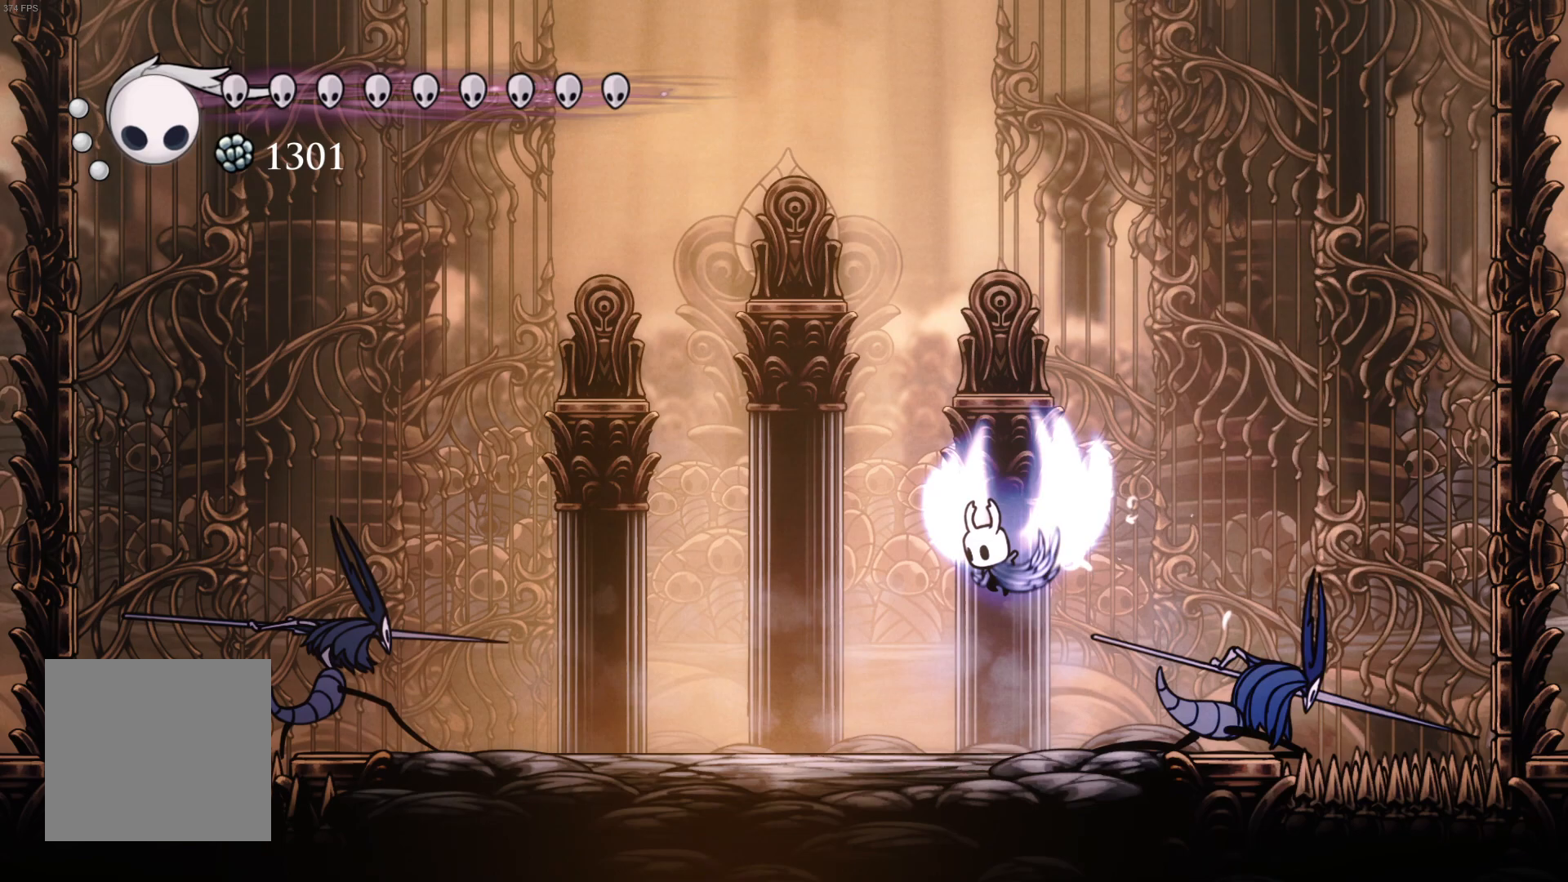
{"buttons": ["DPAD_DOWN", "DPAD_LEFT"], "left_stick": "center", "events": [[33, "DPAD_RIGHT", "down"], [117, "A", "up"], [300, "R1", "down"], [333, "DPAD_RIGHT", "up"], [417, "DPAD_LEFT", "down"], [433, "R1", "up"]]}
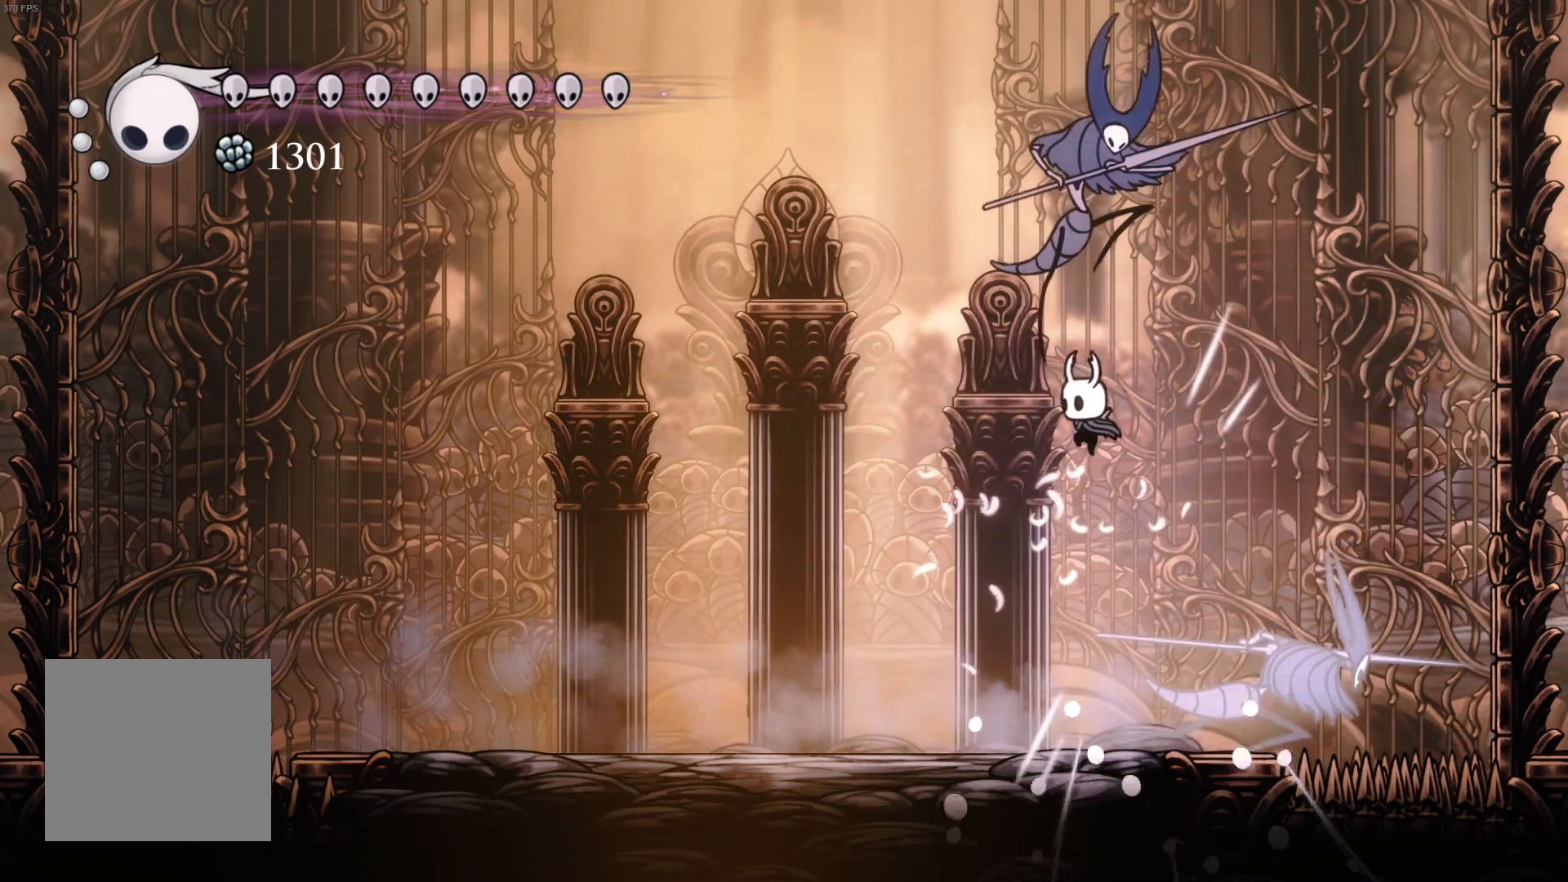
{"buttons": ["A", "DPAD_DOWN"], "left_stick": "center", "events": [[383, "A", "down"], [383, "DPAD_LEFT", "up"]]}
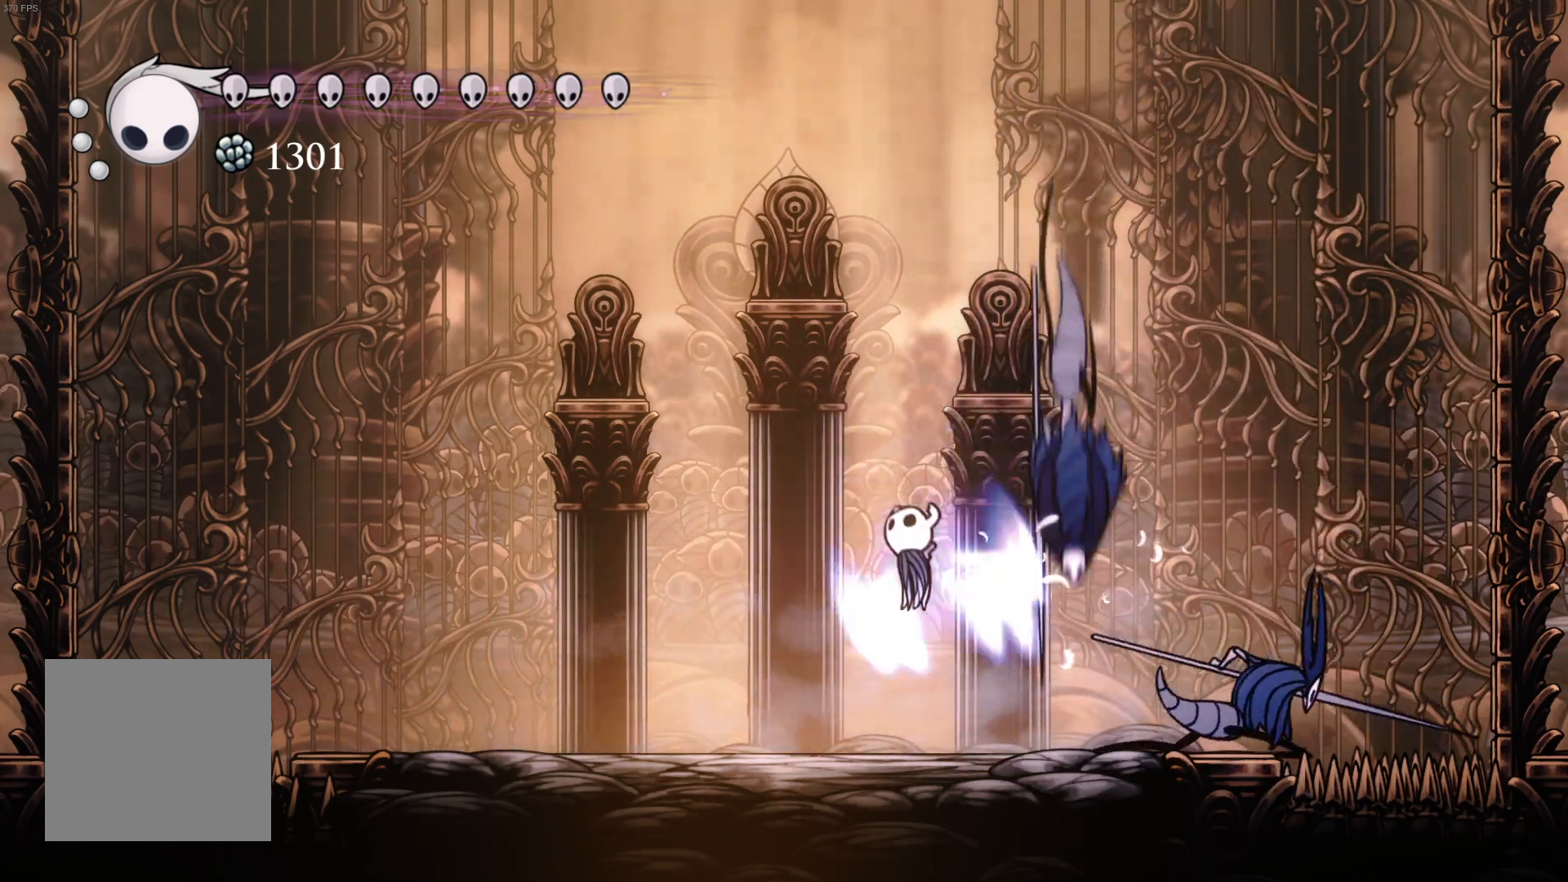
{"buttons": ["DPAD_DOWN"], "left_stick": "center", "events": [[83, "DPAD_RIGHT", "down"], [150, "A", "up"], [283, "R1", "down"], [483, "DPAD_RIGHT", "up"], [483, "R1", "up"]]}
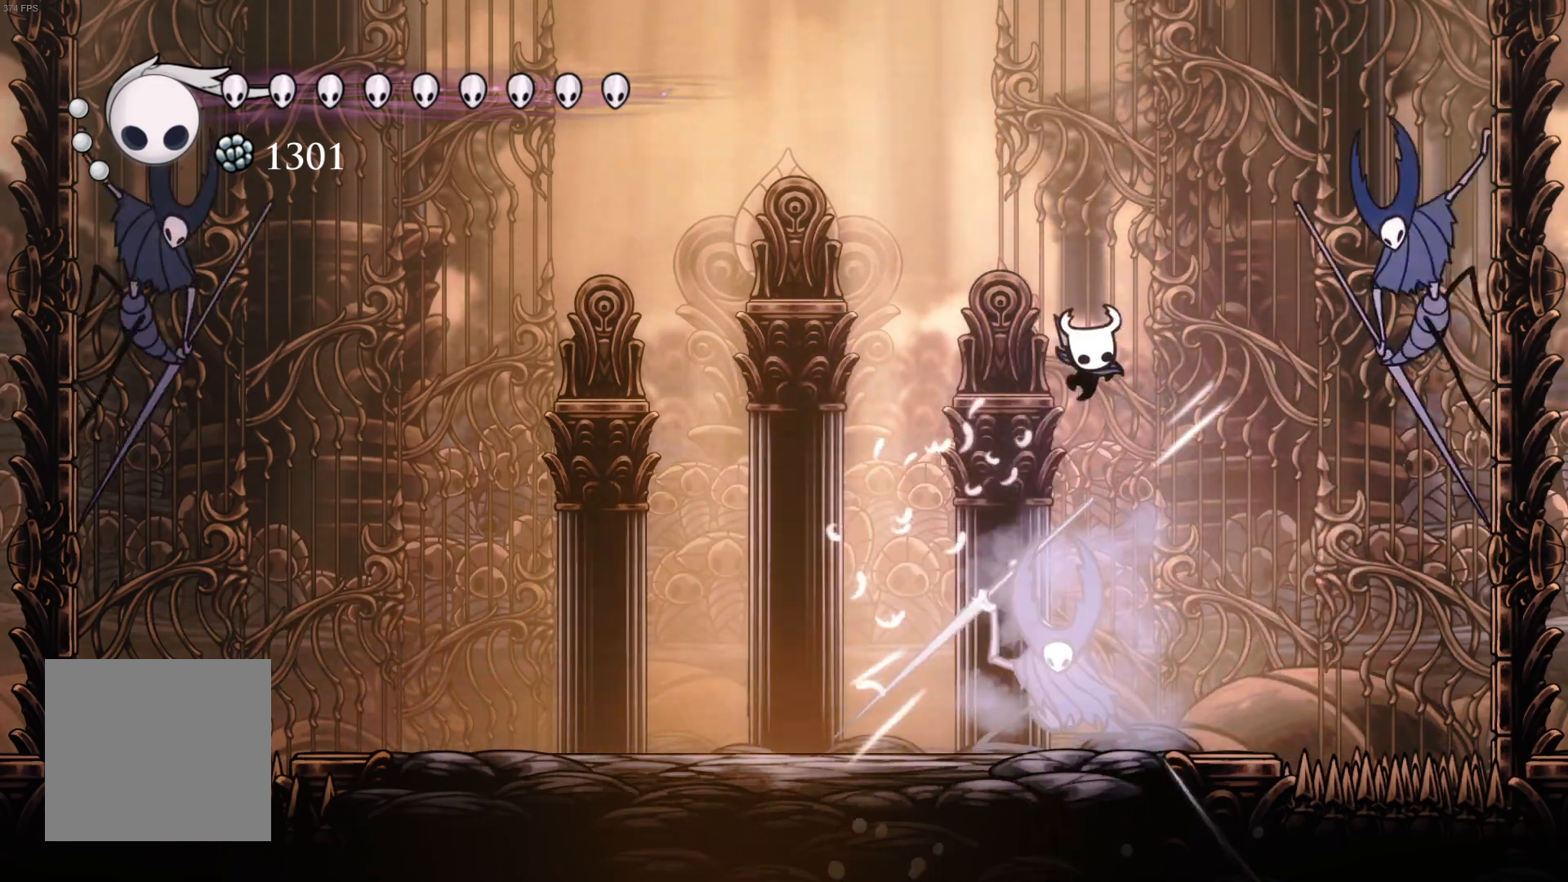
{"buttons": ["A", "DPAD_DOWN", "DPAD_LEFT"], "left_stick": "center", "events": [[100, "DPAD_LEFT", "down"], [317, "A", "down"]]}
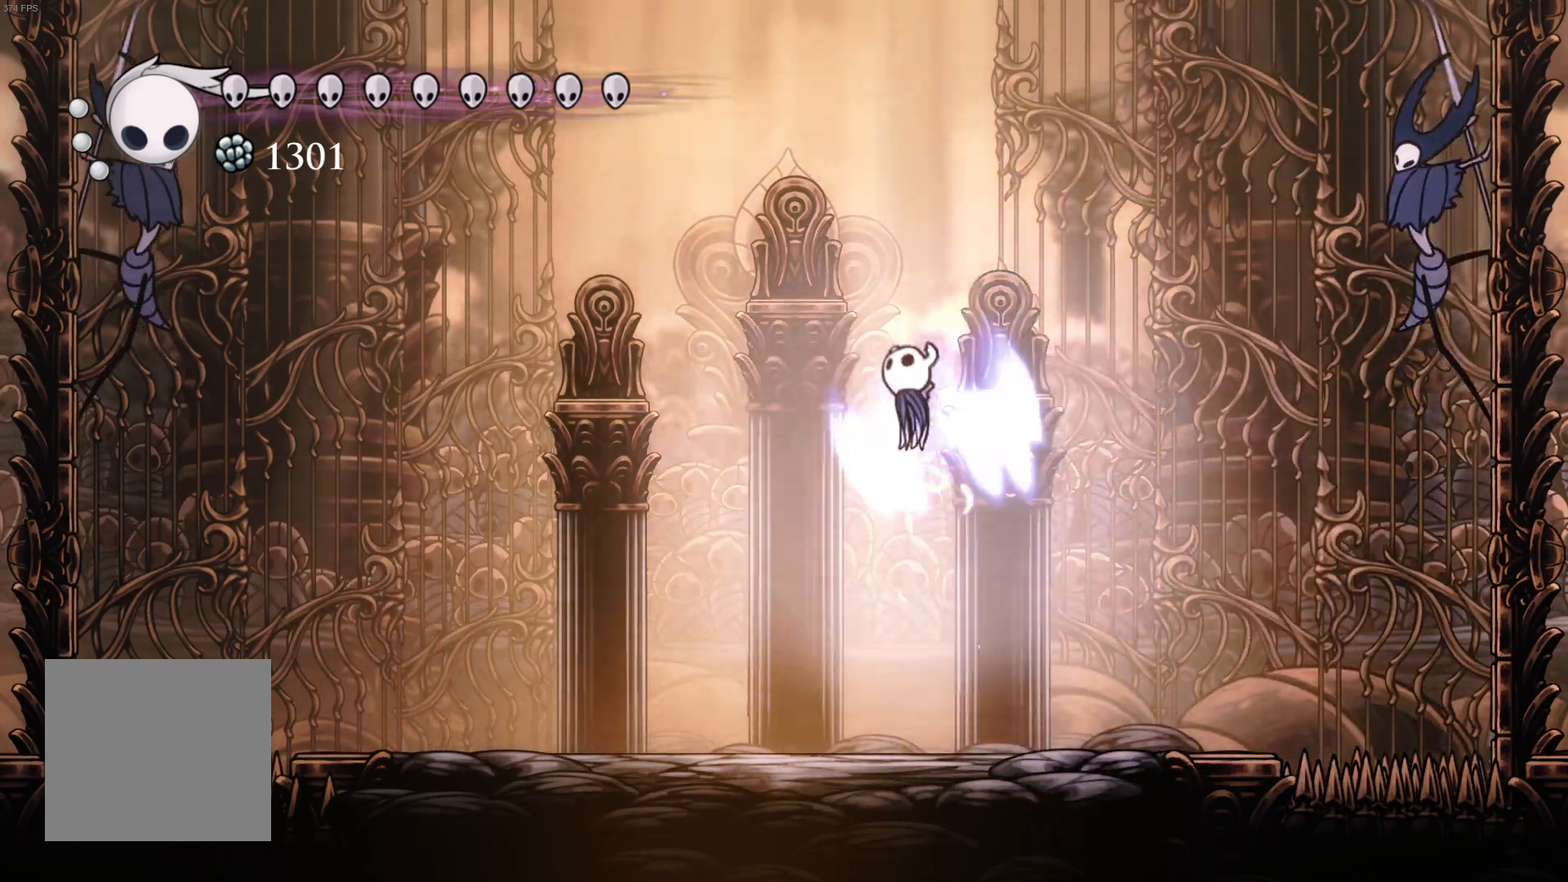
{"buttons": ["DPAD_DOWN"], "left_stick": "center", "events": [[167, "DPAD_LEFT", "up"], [233, "A", "up"], [333, "R1", "down"], [467, "R1", "up"]]}
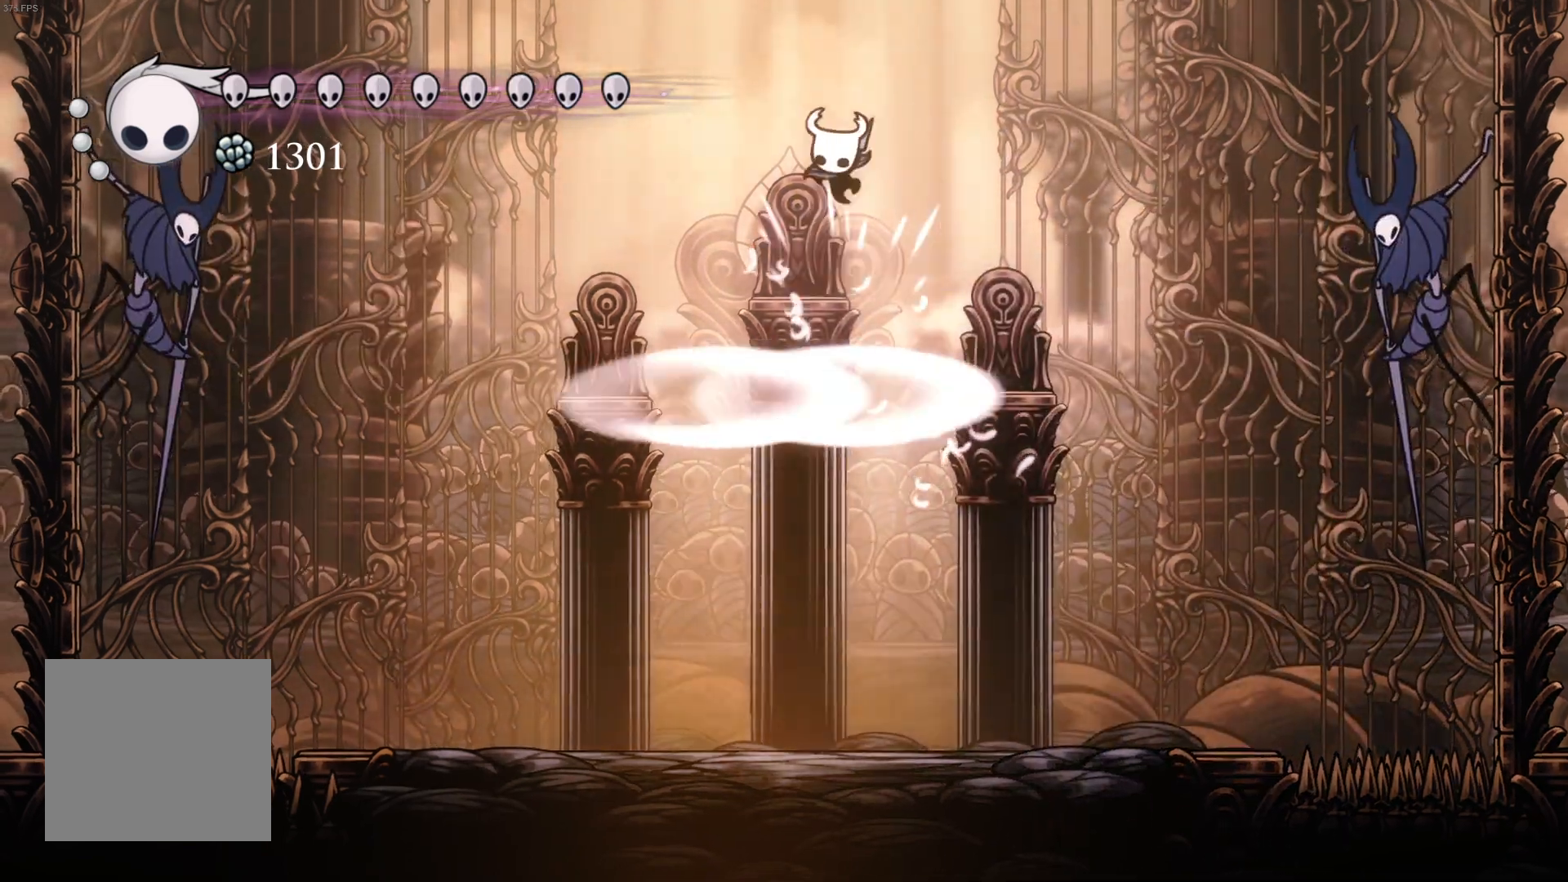
{"buttons": ["DPAD_DOWN", "DPAD_RIGHT"], "left_stick": "center", "events": [[467, "DPAD_RIGHT", "down"]]}
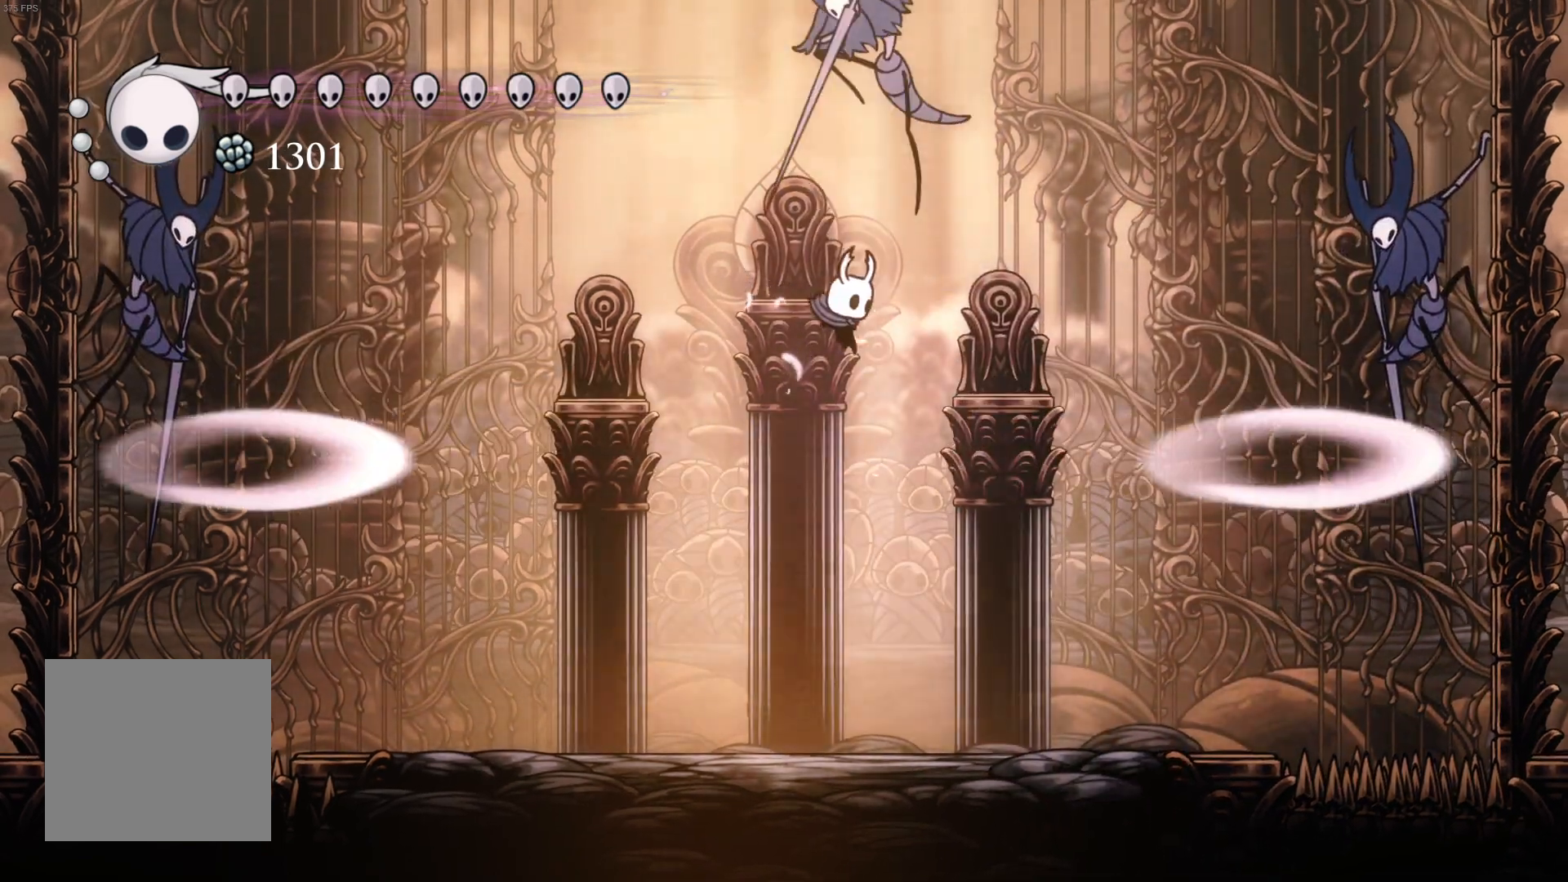
{"buttons": ["A", "DPAD_DOWN"], "left_stick": "center", "events": [[83, "A", "down"], [450, "DPAD_RIGHT", "up"]]}
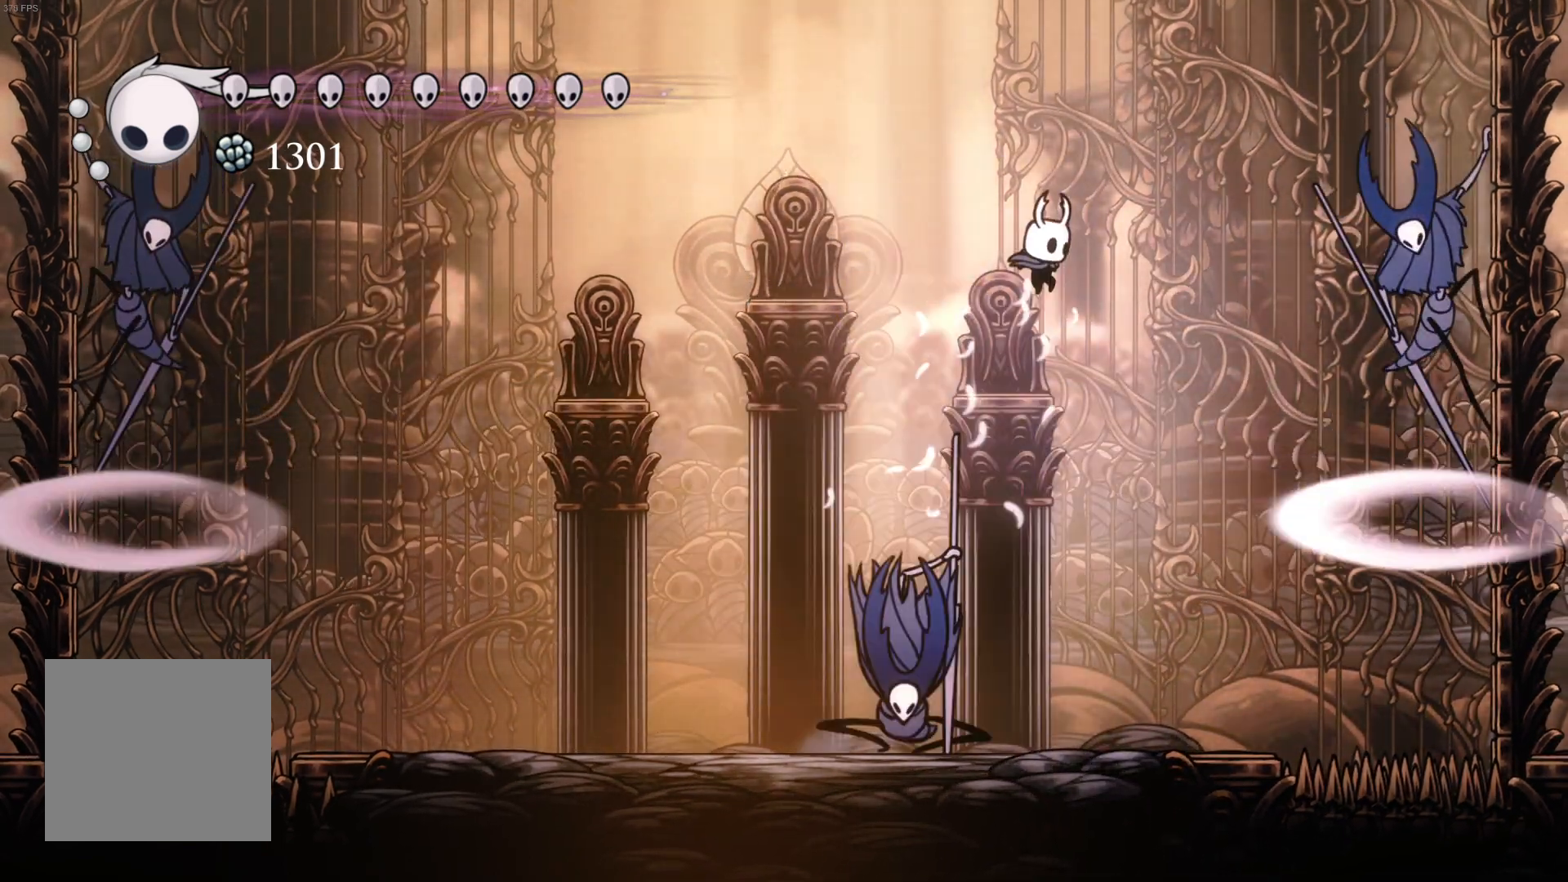
{"buttons": ["R1", "DPAD_DOWN"], "left_stick": "center", "events": [[100, "A", "up"], [133, "DPAD_LEFT", "down"], [417, "DPAD_LEFT", "up"], [450, "R1", "down"]]}
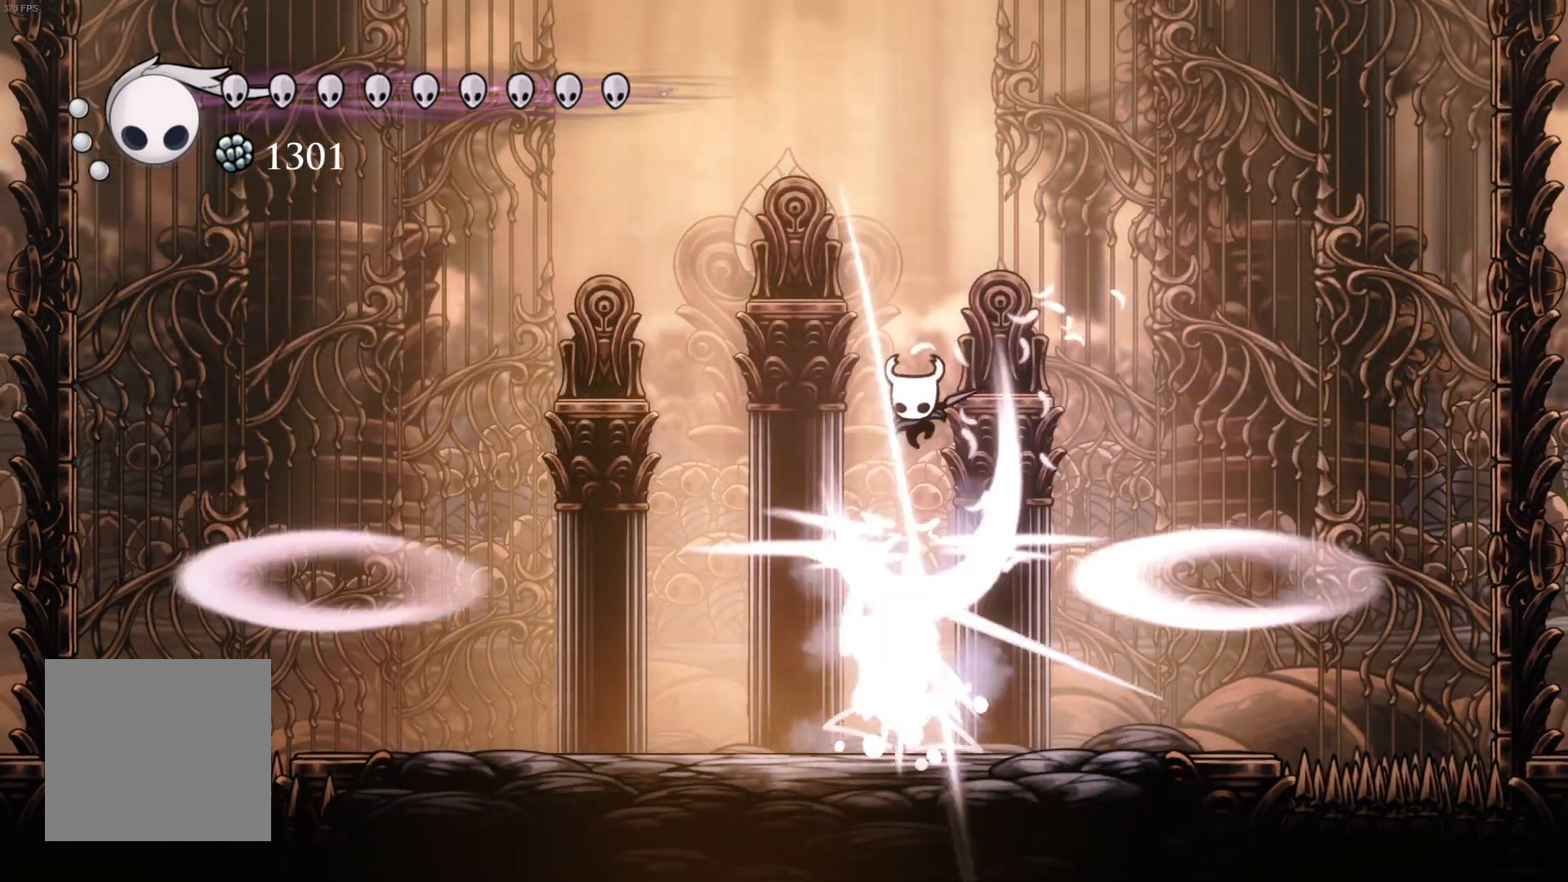
{"buttons": ["DPAD_DOWN"], "left_stick": "center", "events": [[217, "R1", "up"]]}